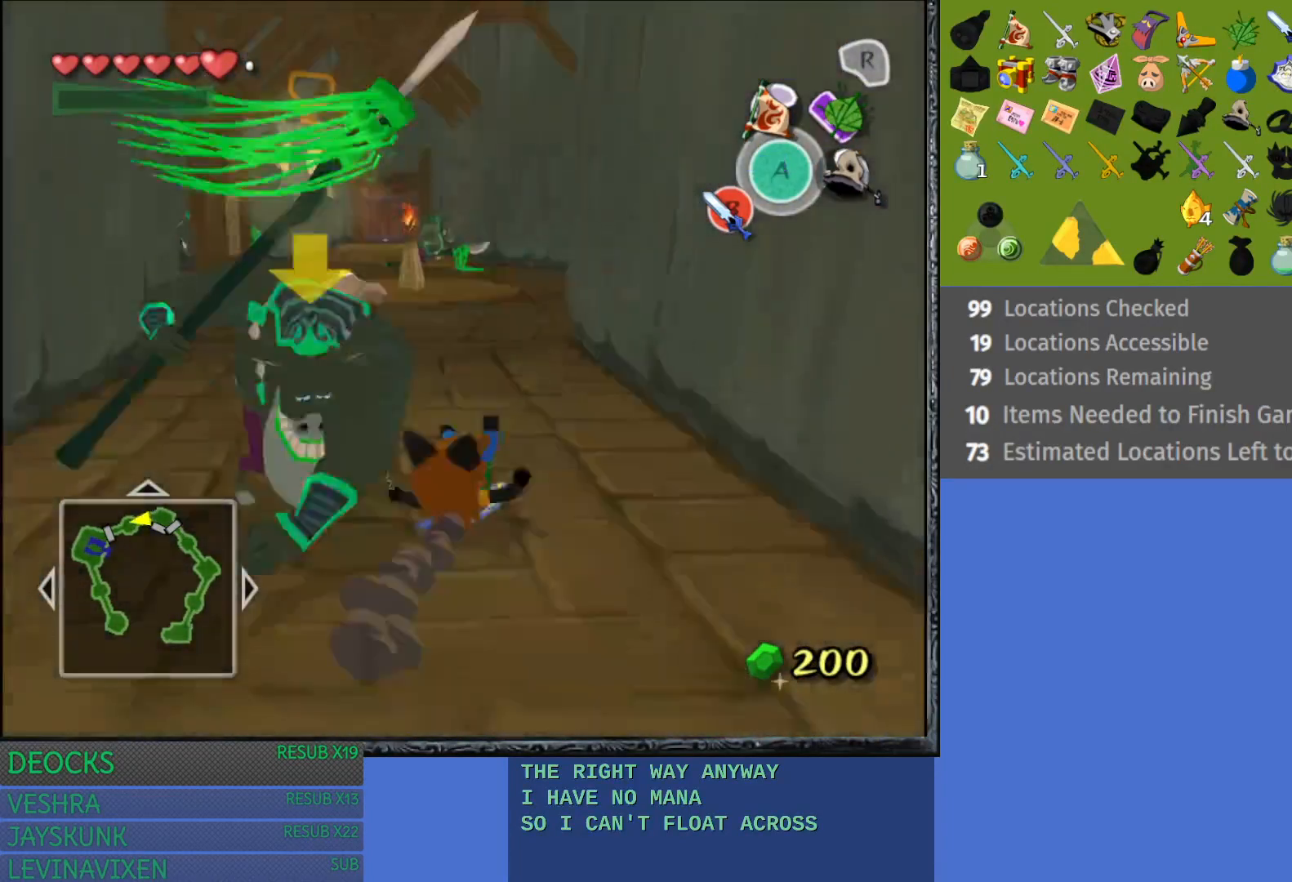
Gameplay with a controller (PlayStation layout); each line is a JSON object with the inputs held at the frame after it. "events" lists button and stick changes between this image and that frame as [ms after this image, input, new state], when the widget could be followed in between. Not read: L3 R3.
{"buttons": ["CROSS"], "left_stick": "up", "right_stick": "center", "events": [[33, "CROSS", "down"], [133, "CROSS", "up"], [217, "CROSS", "down"], [317, "CROSS", "up"], [400, "CROSS", "down"], [483, "left_stick", "up"]]}
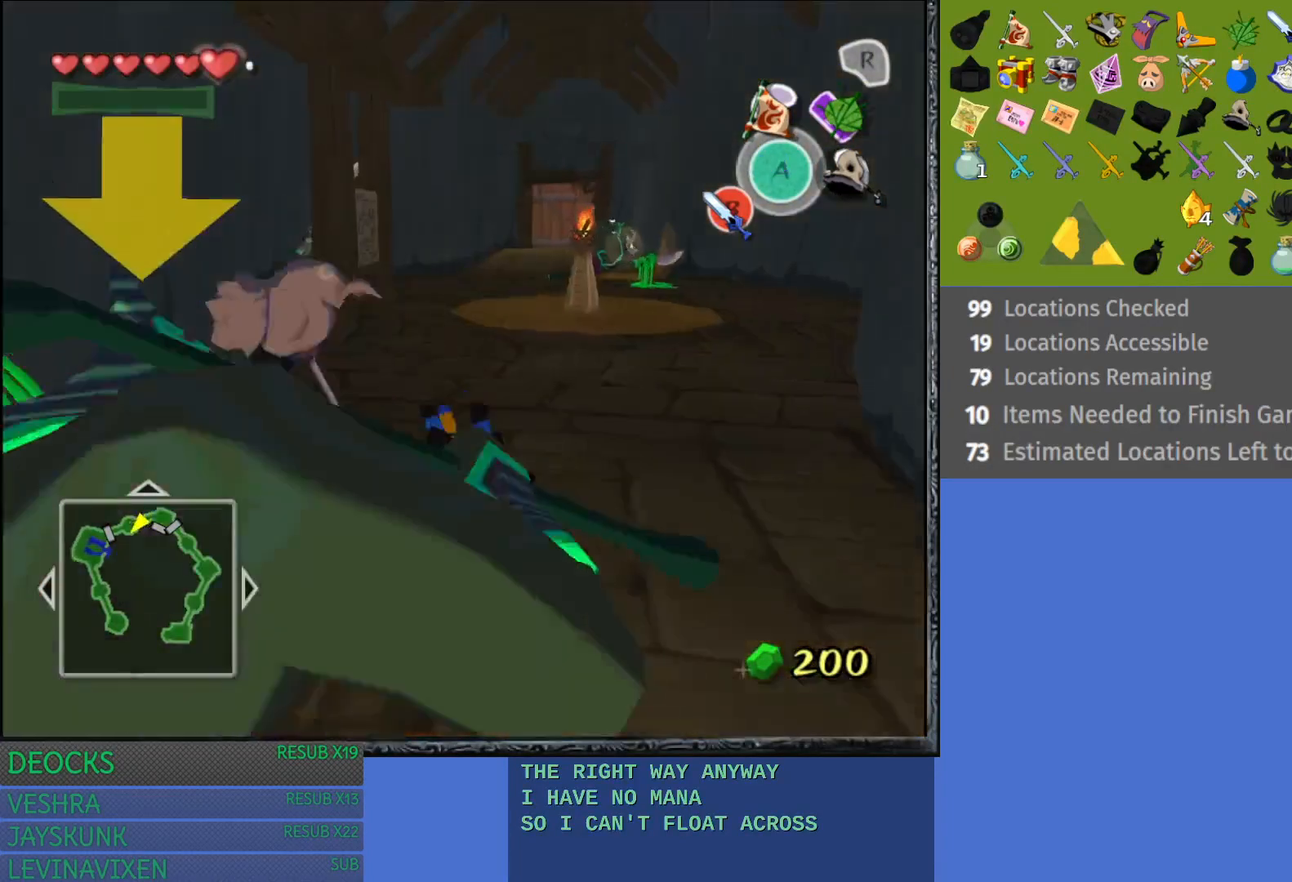
{"buttons": ["CROSS"], "left_stick": "up", "right_stick": "center", "events": [[33, "CROSS", "up"], [100, "CROSS", "down"], [133, "left_stick", "up-right"], [200, "CROSS", "up"], [283, "CROSS", "down"], [383, "CROSS", "up"], [467, "CROSS", "down"], [467, "left_stick", "up"]]}
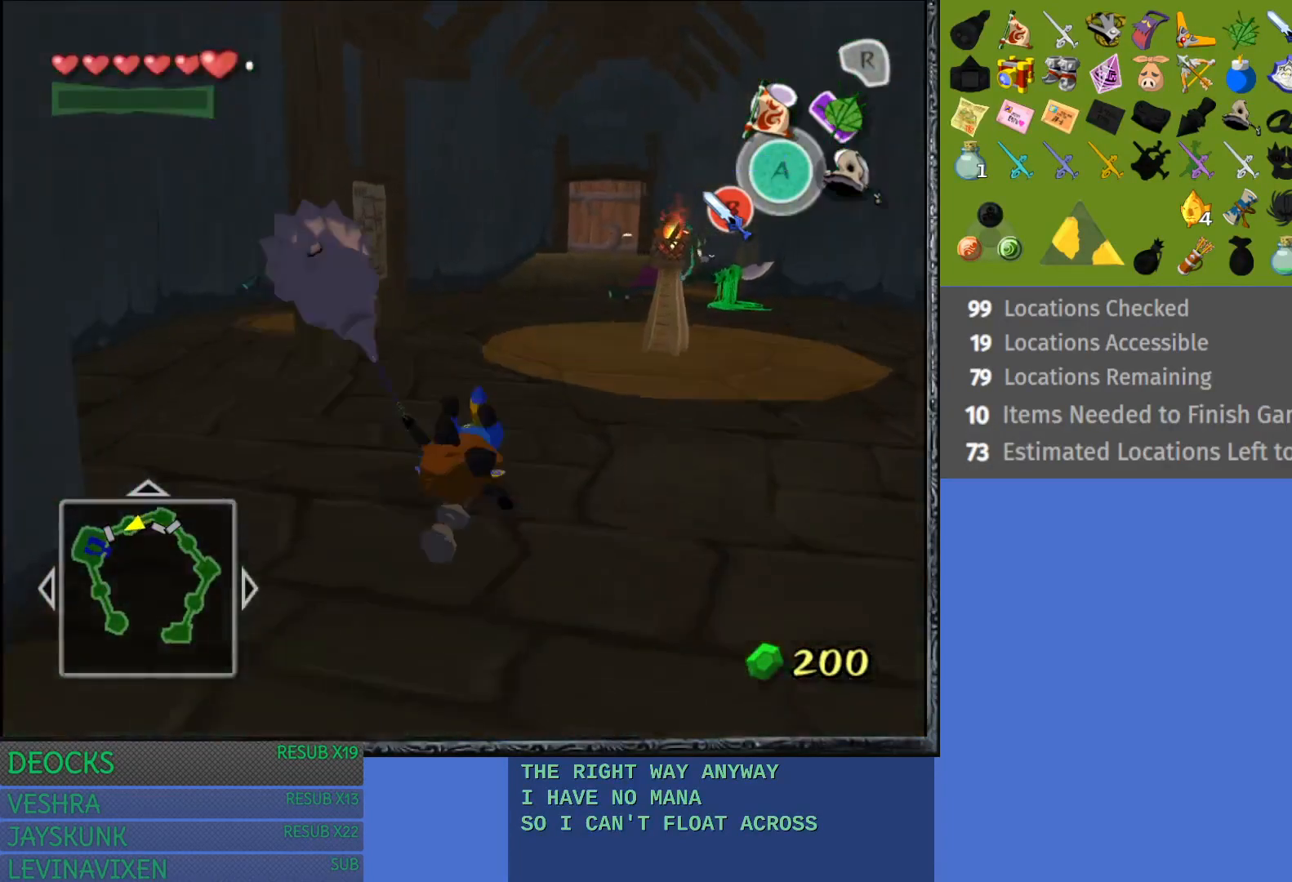
{"buttons": [], "left_stick": "up", "right_stick": "center", "events": [[67, "CROSS", "up"]]}
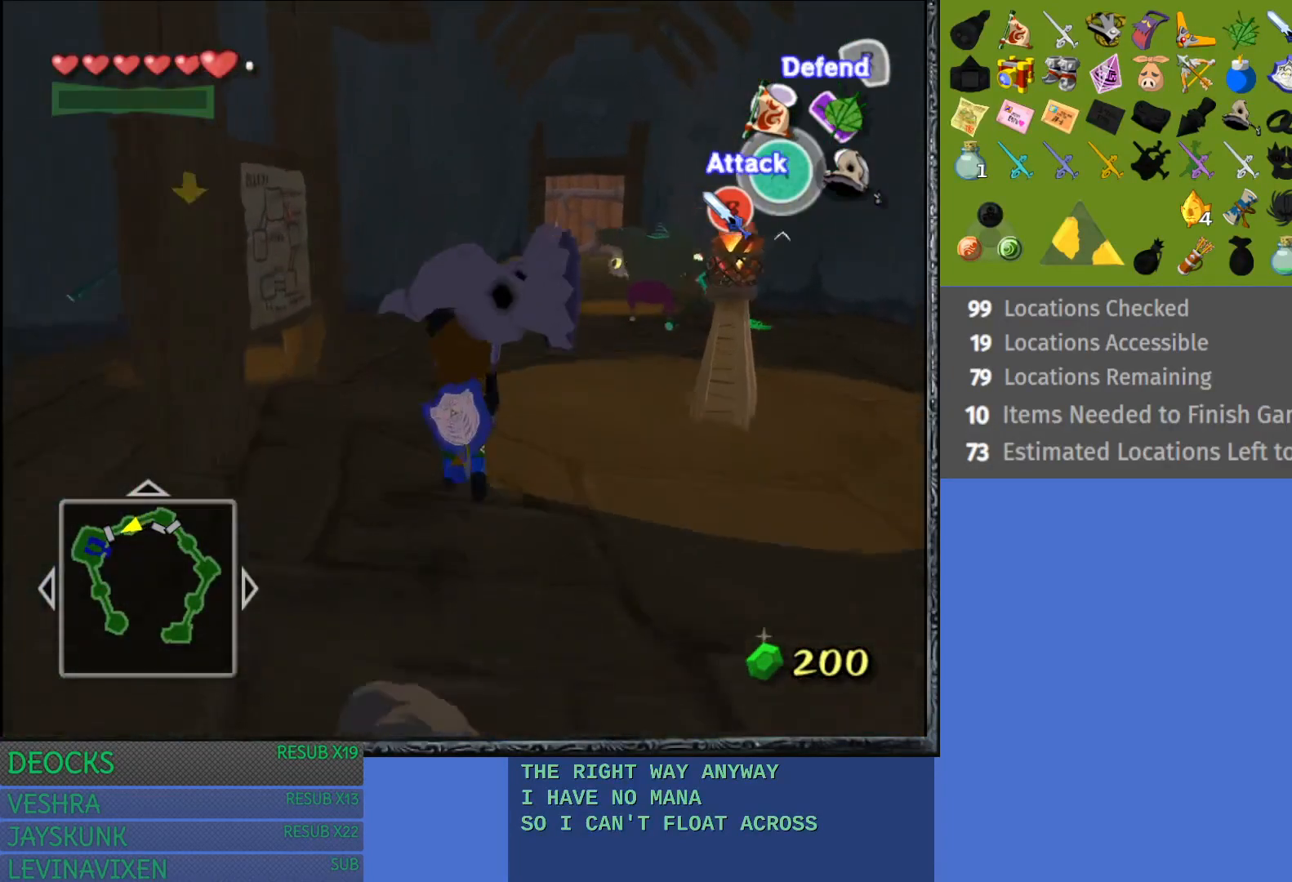
{"buttons": ["SQUARE"], "left_stick": "up", "right_stick": "center", "events": [[333, "L1", "down"], [467, "L1", "up"], [467, "SQUARE", "down"]]}
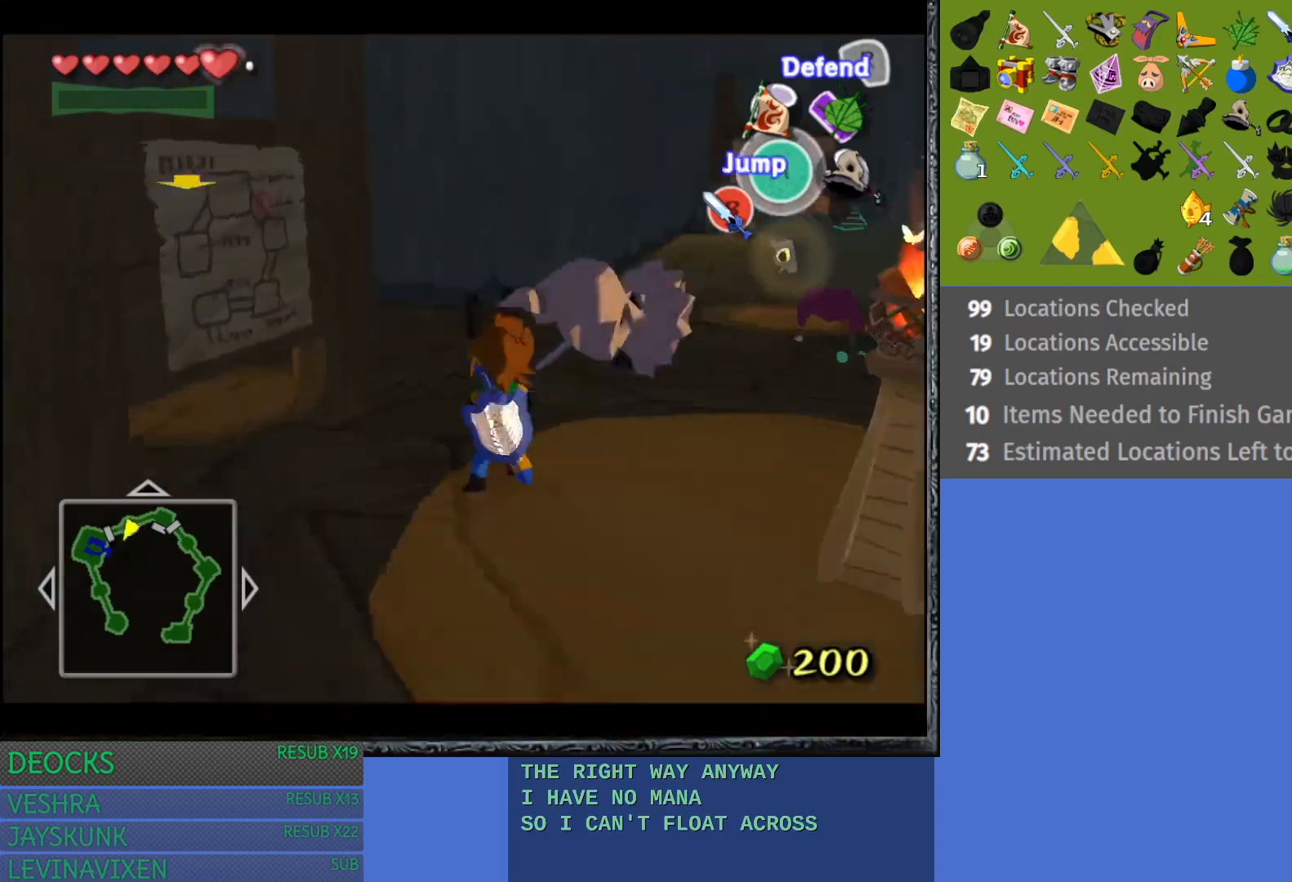
{"buttons": [], "left_stick": "up-right", "right_stick": "center", "events": [[150, "SQUARE", "up"], [300, "left_stick", "up-right"]]}
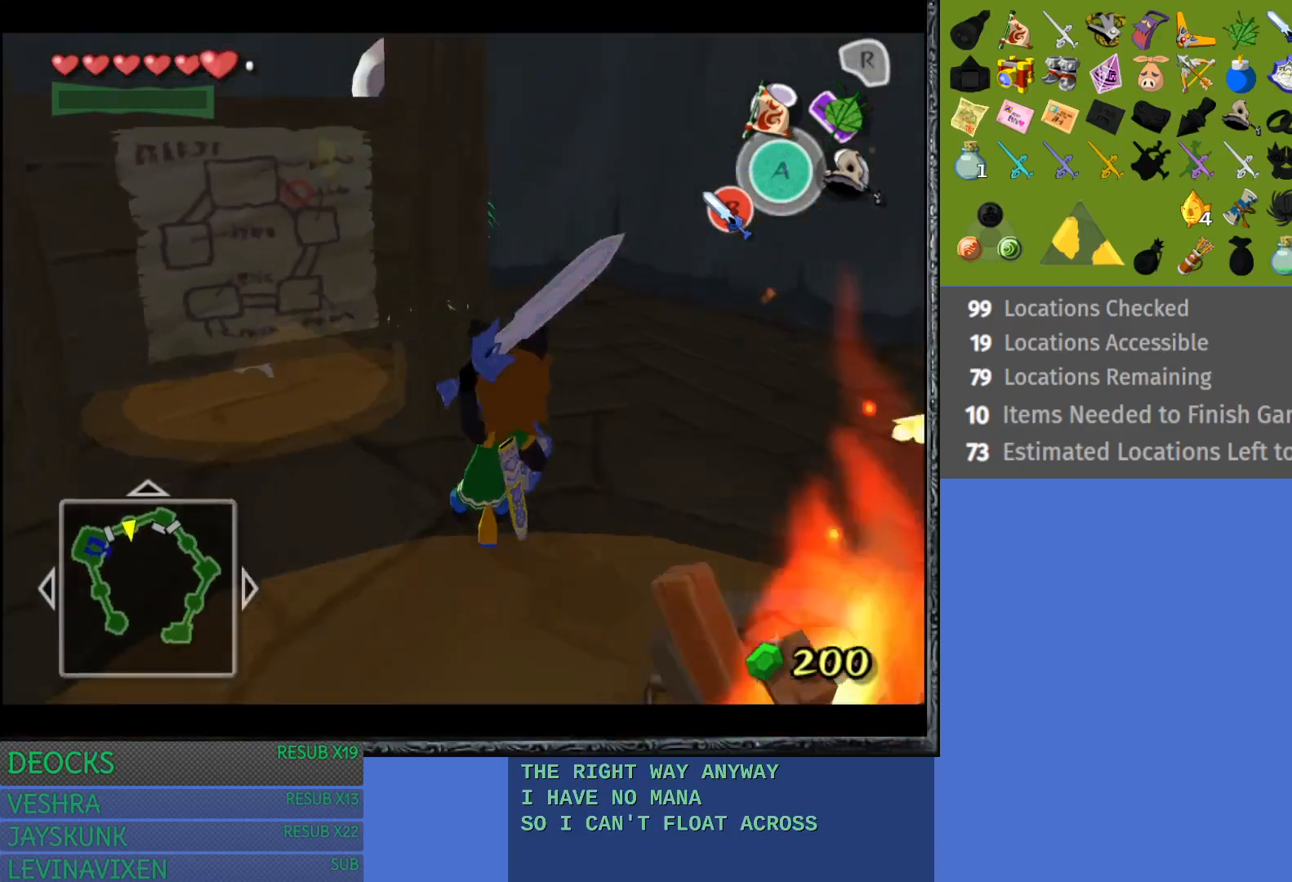
{"buttons": [], "left_stick": "up-right", "right_stick": "center", "events": []}
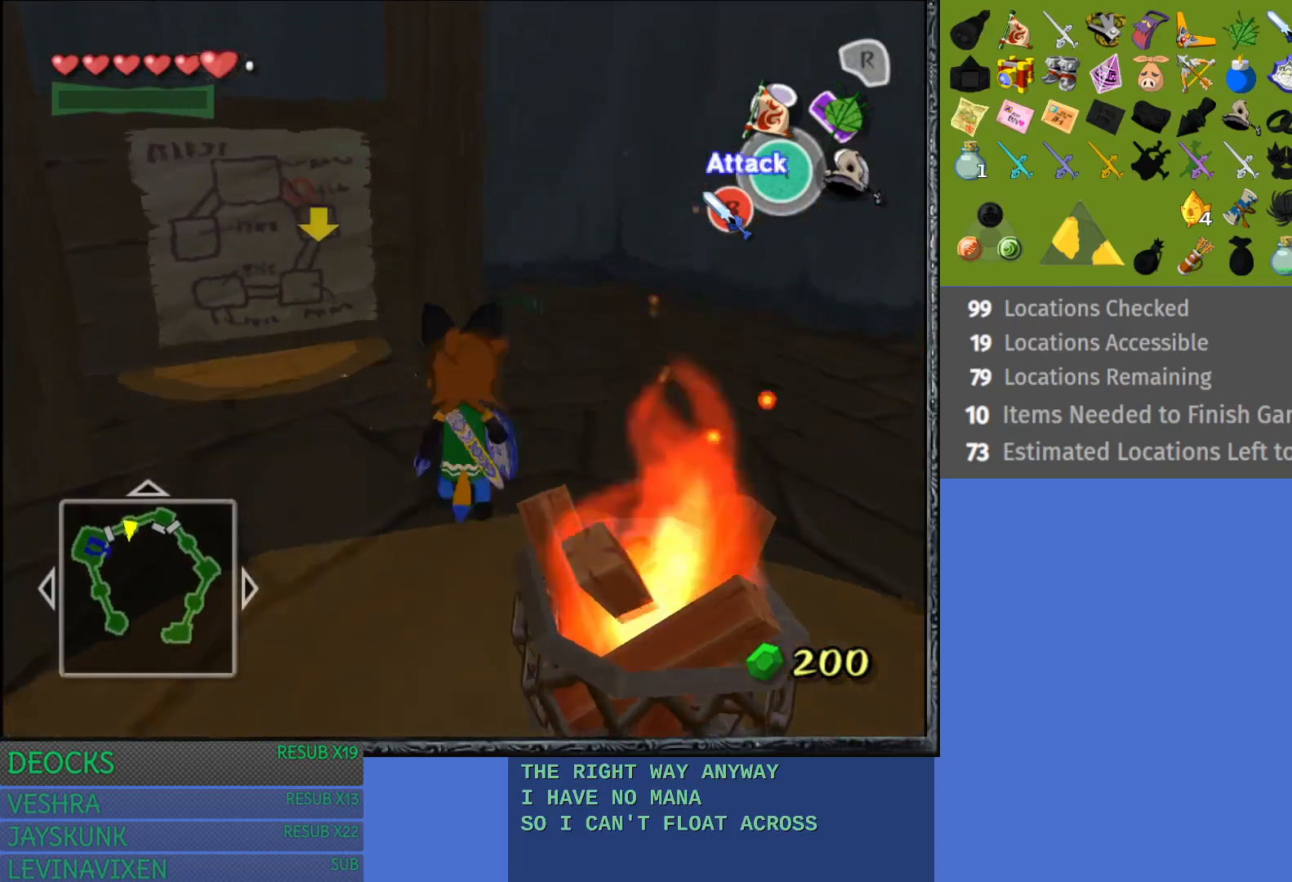
{"buttons": [], "left_stick": "up-left", "right_stick": "center", "events": [[467, "left_stick", "up-left"]]}
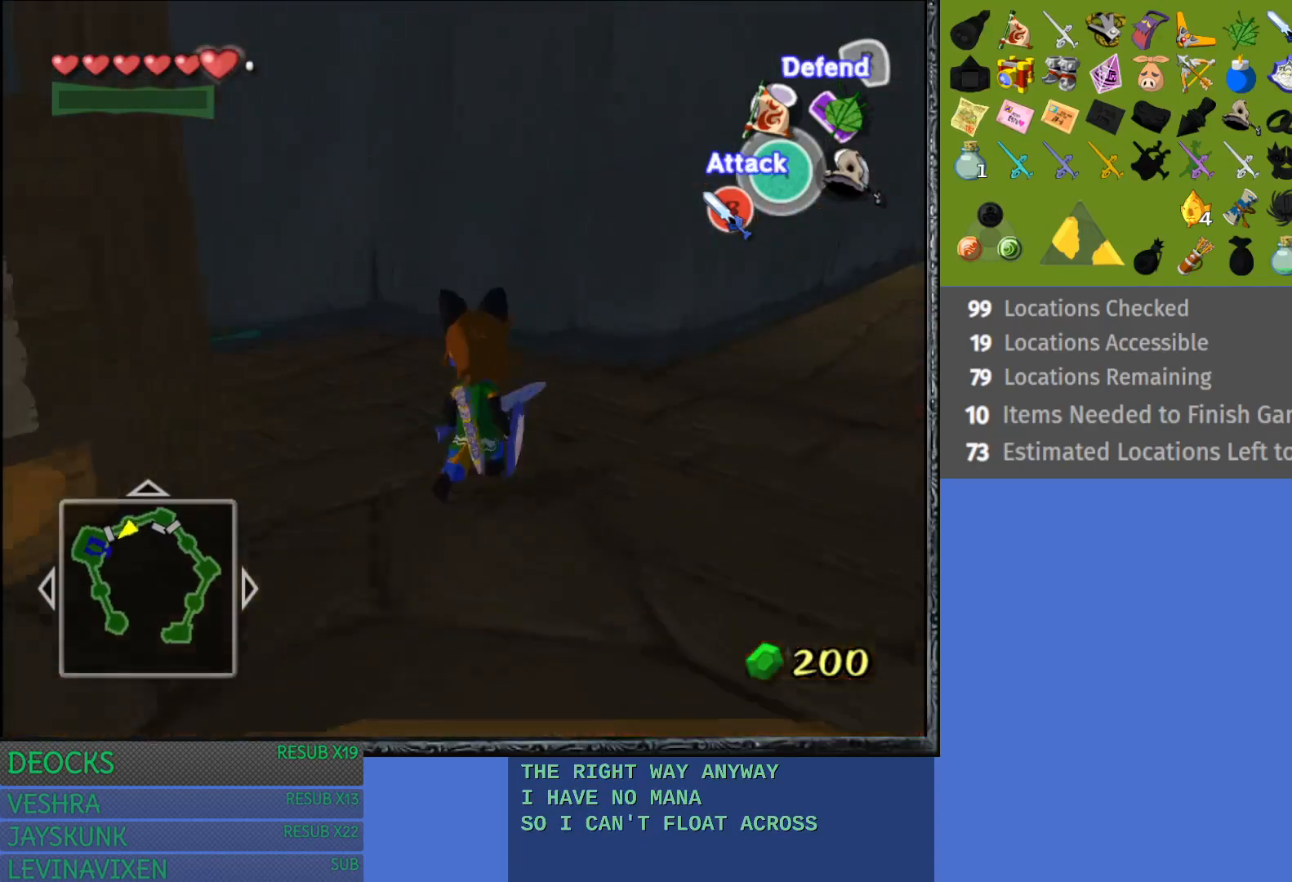
{"buttons": ["SQUARE", "L1"], "left_stick": "up-left", "right_stick": "center", "events": [[183, "L1", "down"], [467, "SQUARE", "down"]]}
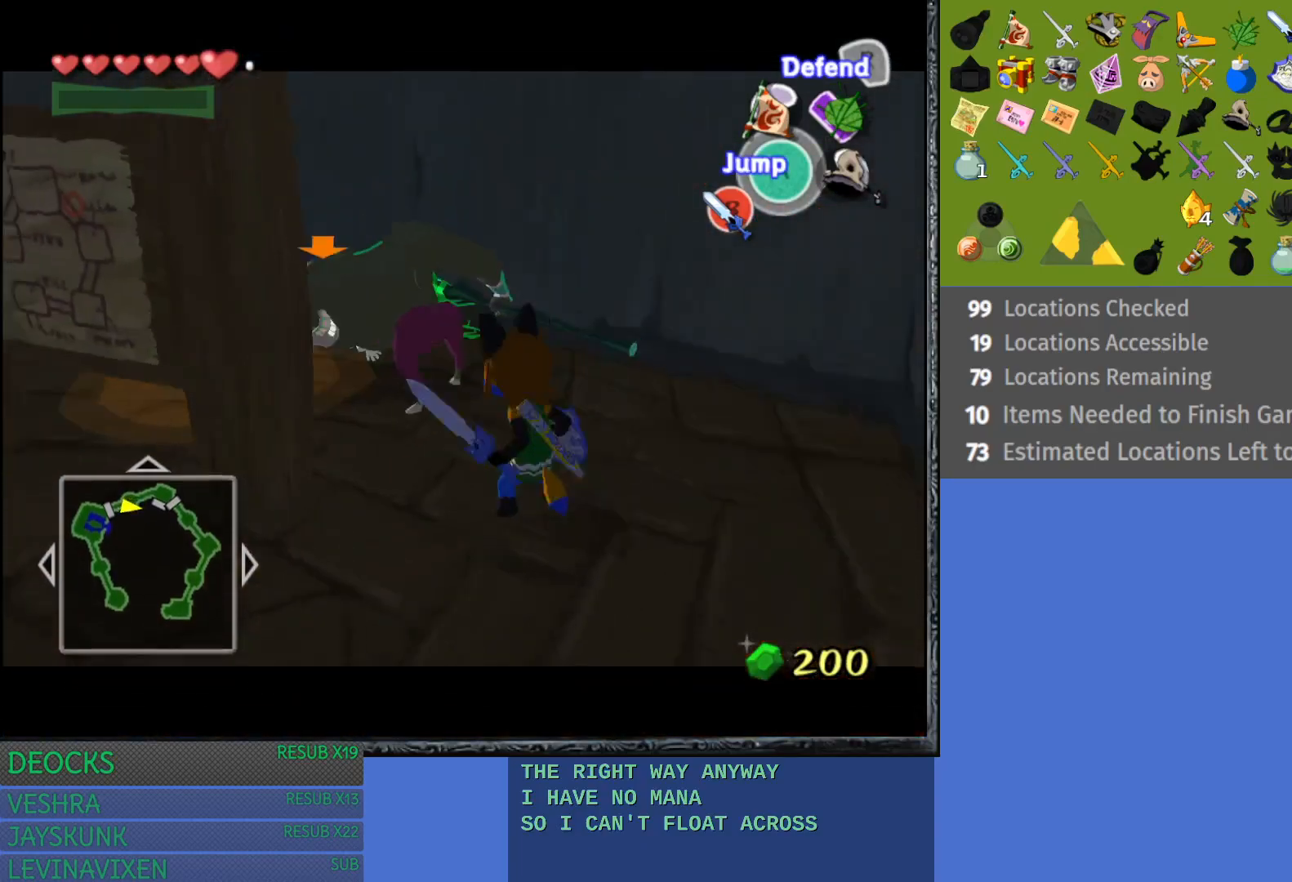
{"buttons": ["L1"], "left_stick": "up", "right_stick": "center", "events": [[83, "SQUARE", "up"], [117, "left_stick", "up"], [383, "SQUARE", "down"], [500, "SQUARE", "up"]]}
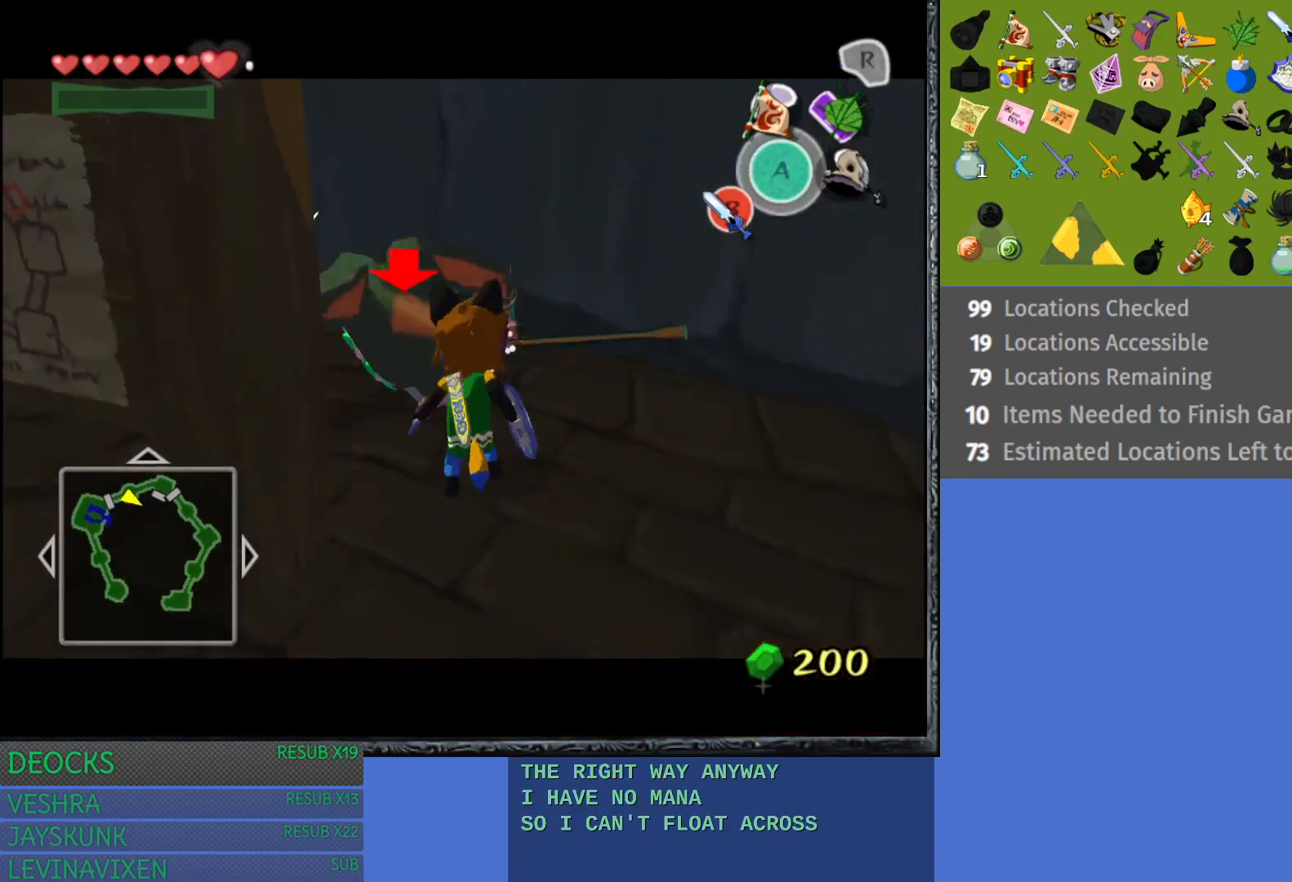
{"buttons": ["SQUARE", "L1"], "left_stick": "up-left", "right_stick": "center", "events": [[317, "left_stick", "up-left"], [467, "SQUARE", "down"]]}
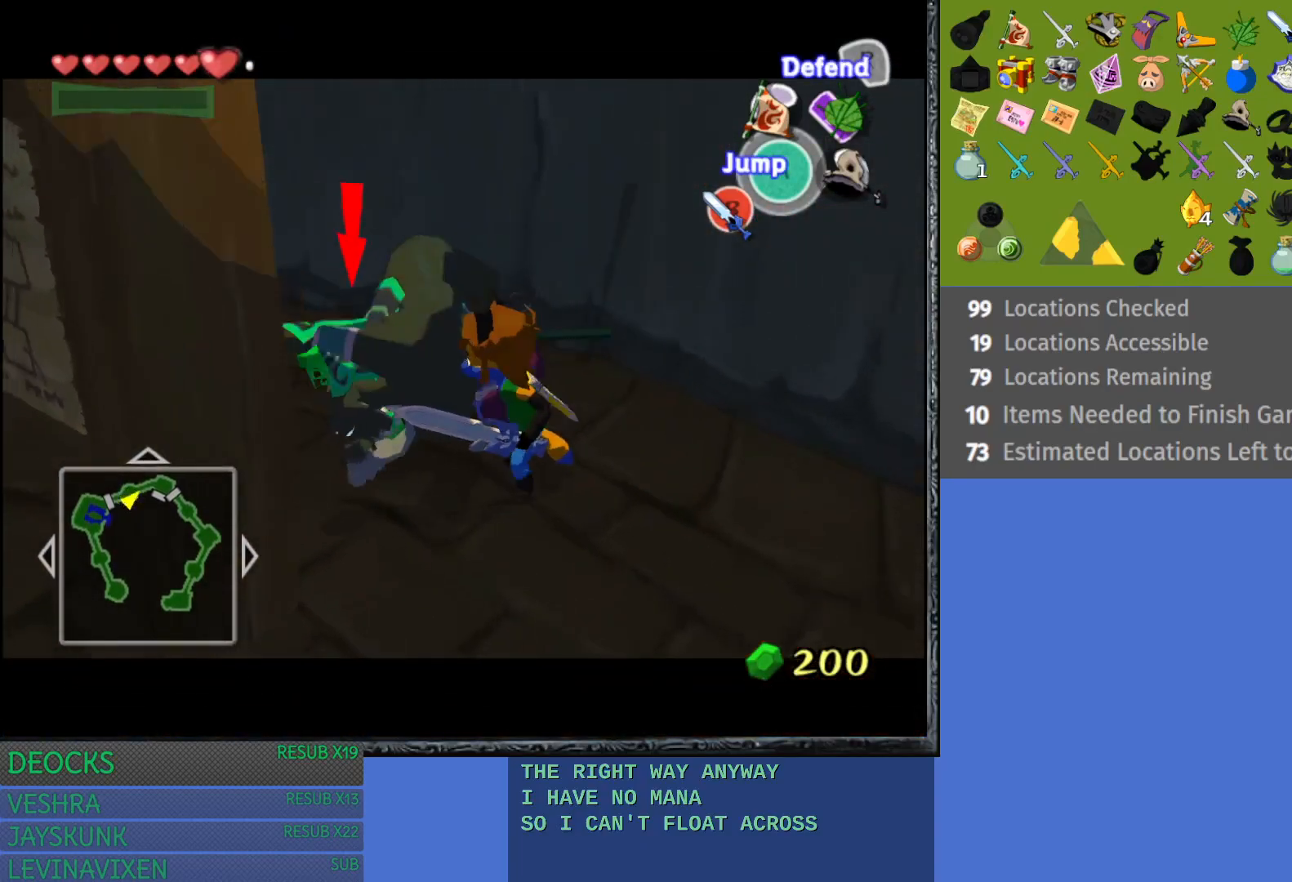
{"buttons": ["L1"], "left_stick": "center", "right_stick": "center", "events": [[100, "SQUARE", "up"], [317, "left_stick", "center"]]}
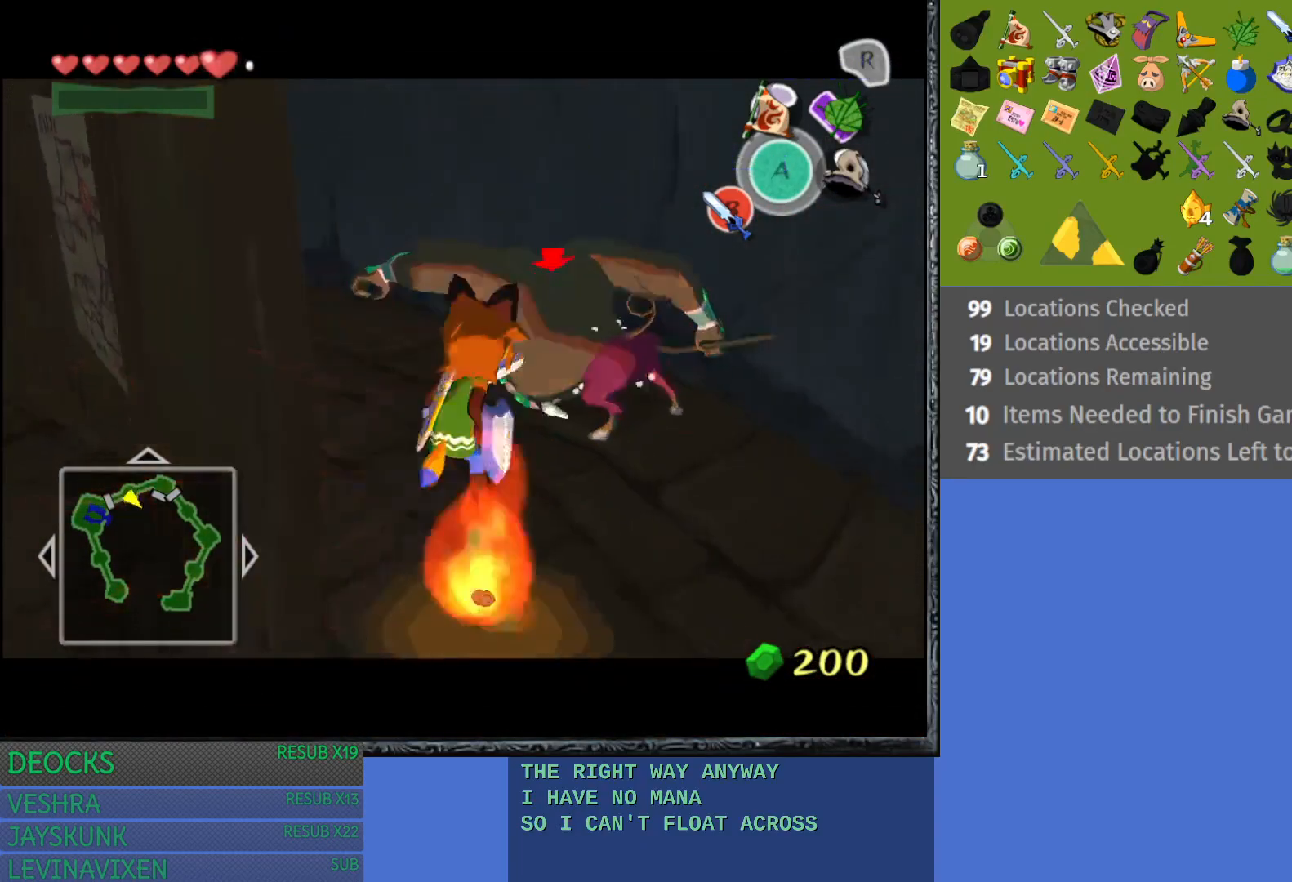
{"buttons": ["L1"], "left_stick": "up-right", "right_stick": "center", "events": [[100, "SQUARE", "down"], [250, "SQUARE", "up"], [400, "left_stick", "up-right"]]}
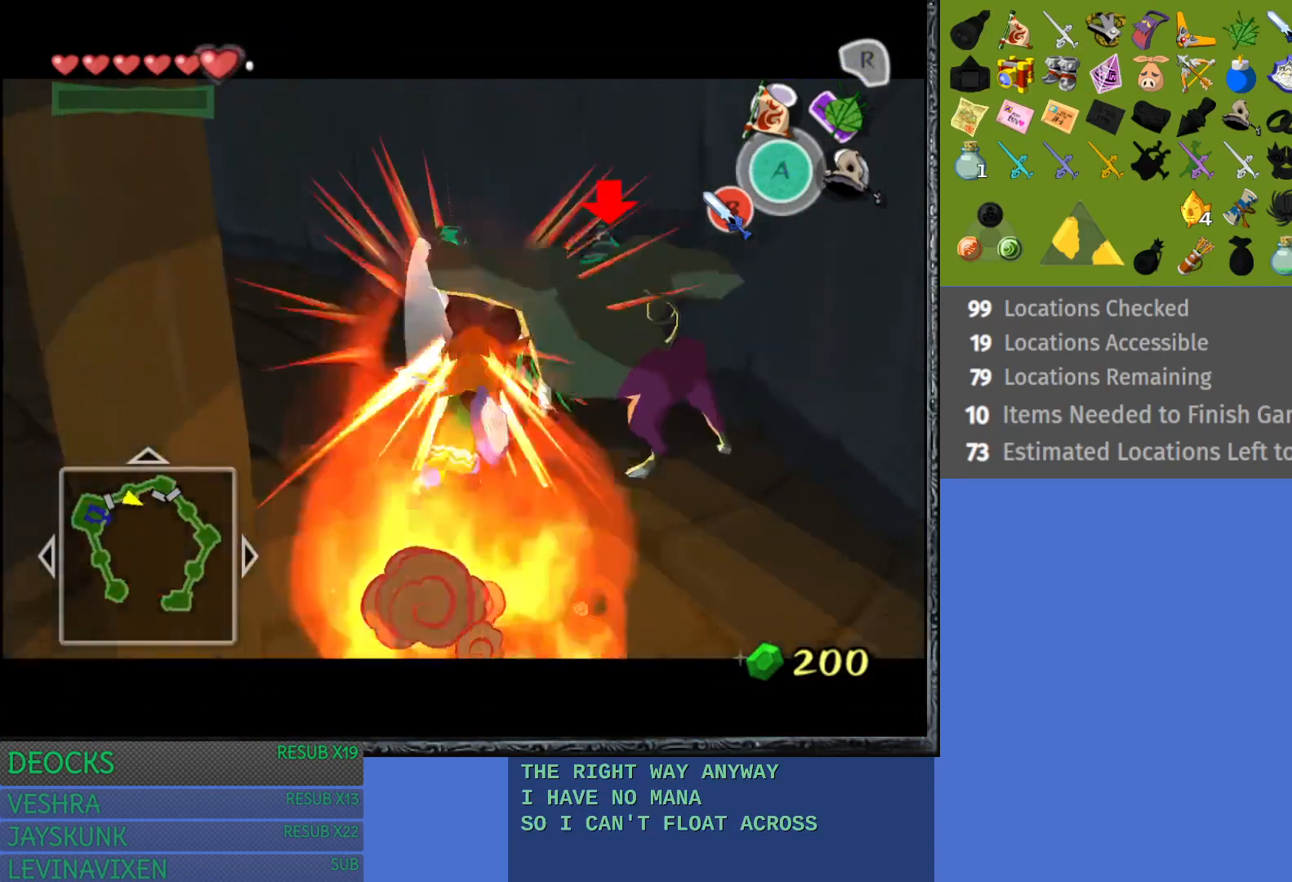
{"buttons": ["L1"], "left_stick": "up-right", "right_stick": "center", "events": [[217, "SQUARE", "down"], [367, "SQUARE", "up"]]}
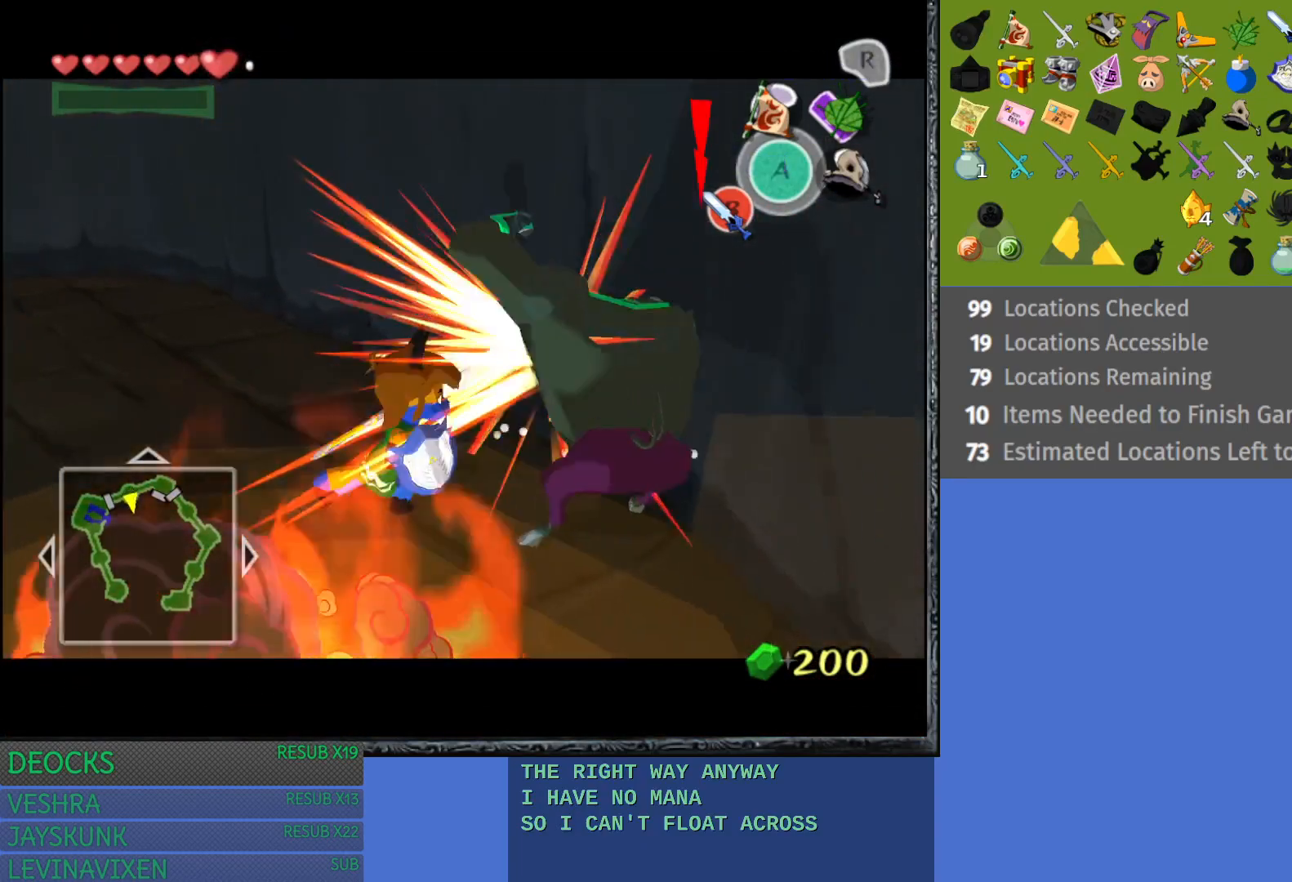
{"buttons": ["L1"], "left_stick": "center", "right_stick": "center", "events": [[100, "left_stick", "right"], [233, "left_stick", "center"], [333, "SQUARE", "down"], [500, "SQUARE", "up"]]}
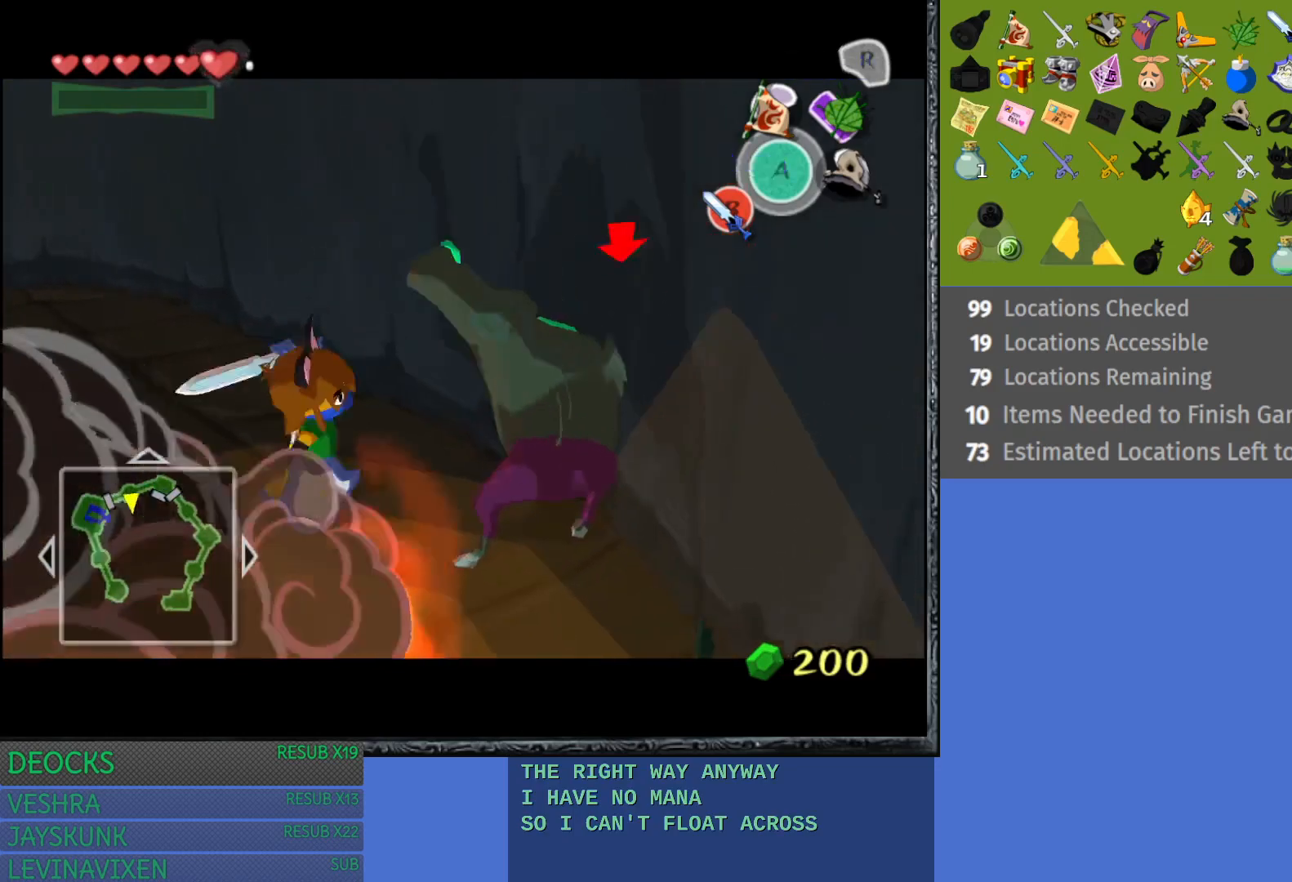
{"buttons": ["L1"], "left_stick": "right", "right_stick": "center", "events": [[467, "left_stick", "right"]]}
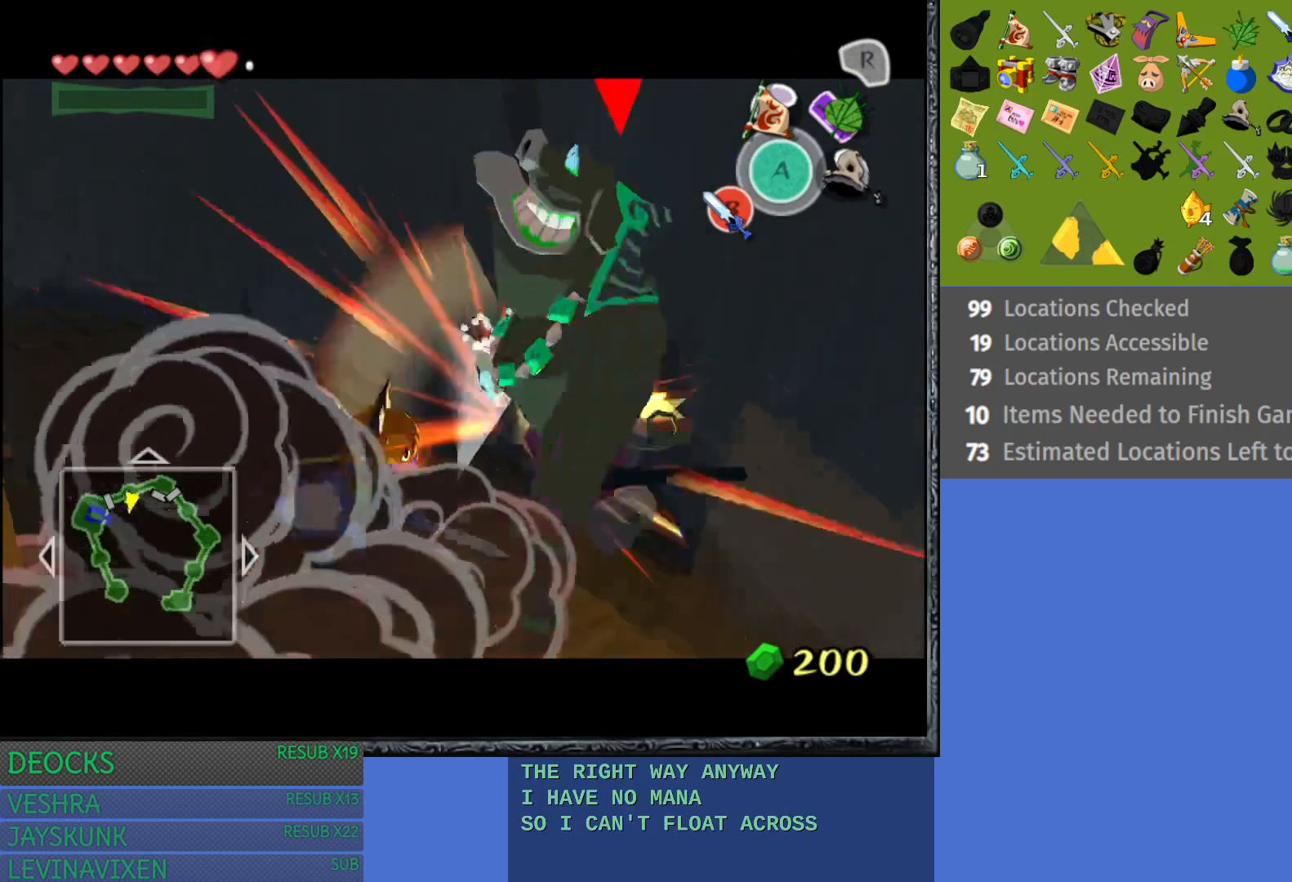
{"buttons": ["L1"], "left_stick": "right", "right_stick": "center", "events": [[50, "SQUARE", "down"], [217, "SQUARE", "up"]]}
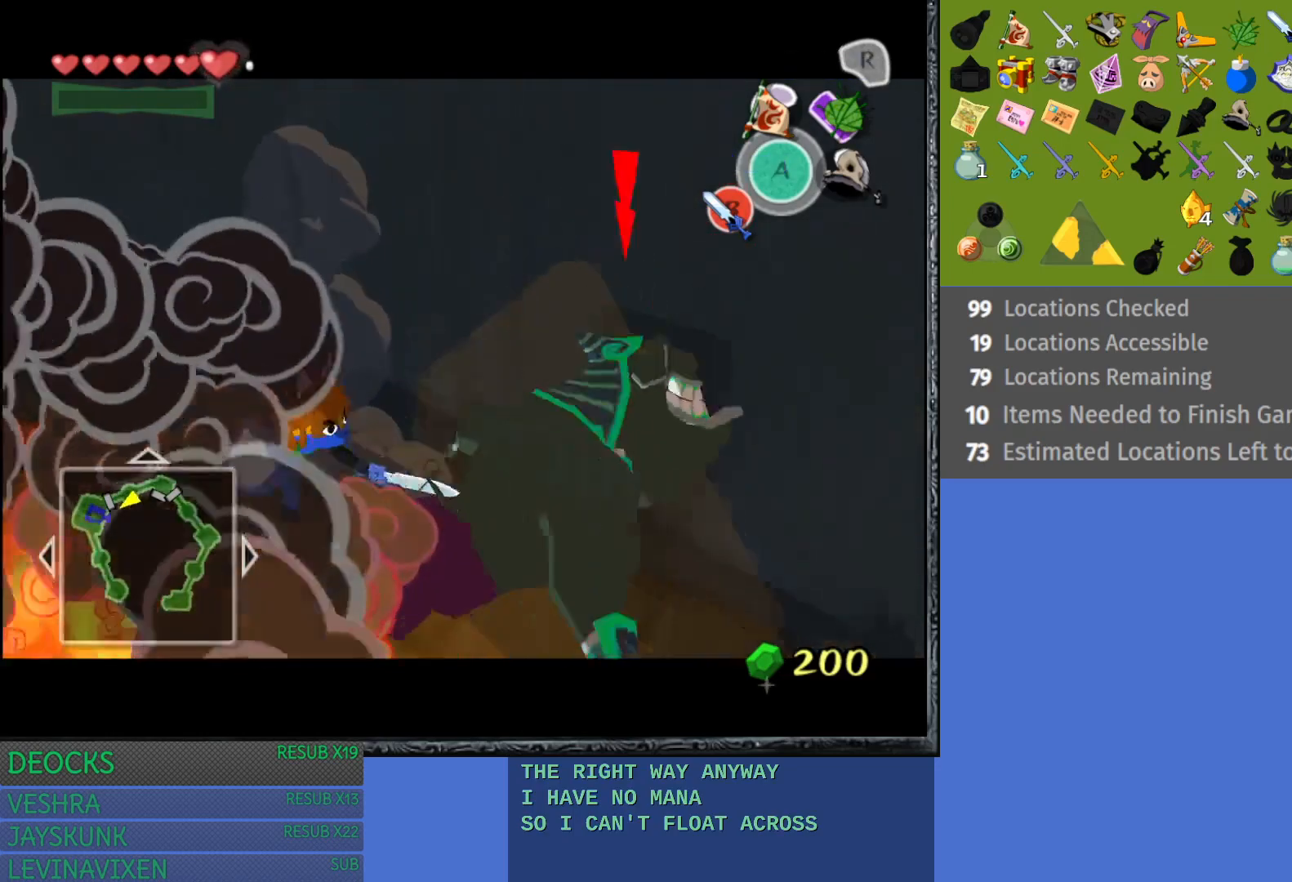
{"buttons": [], "left_stick": "center", "right_stick": "center", "events": [[50, "L1", "up"], [233, "left_stick", "up-left"], [500, "left_stick", "center"]]}
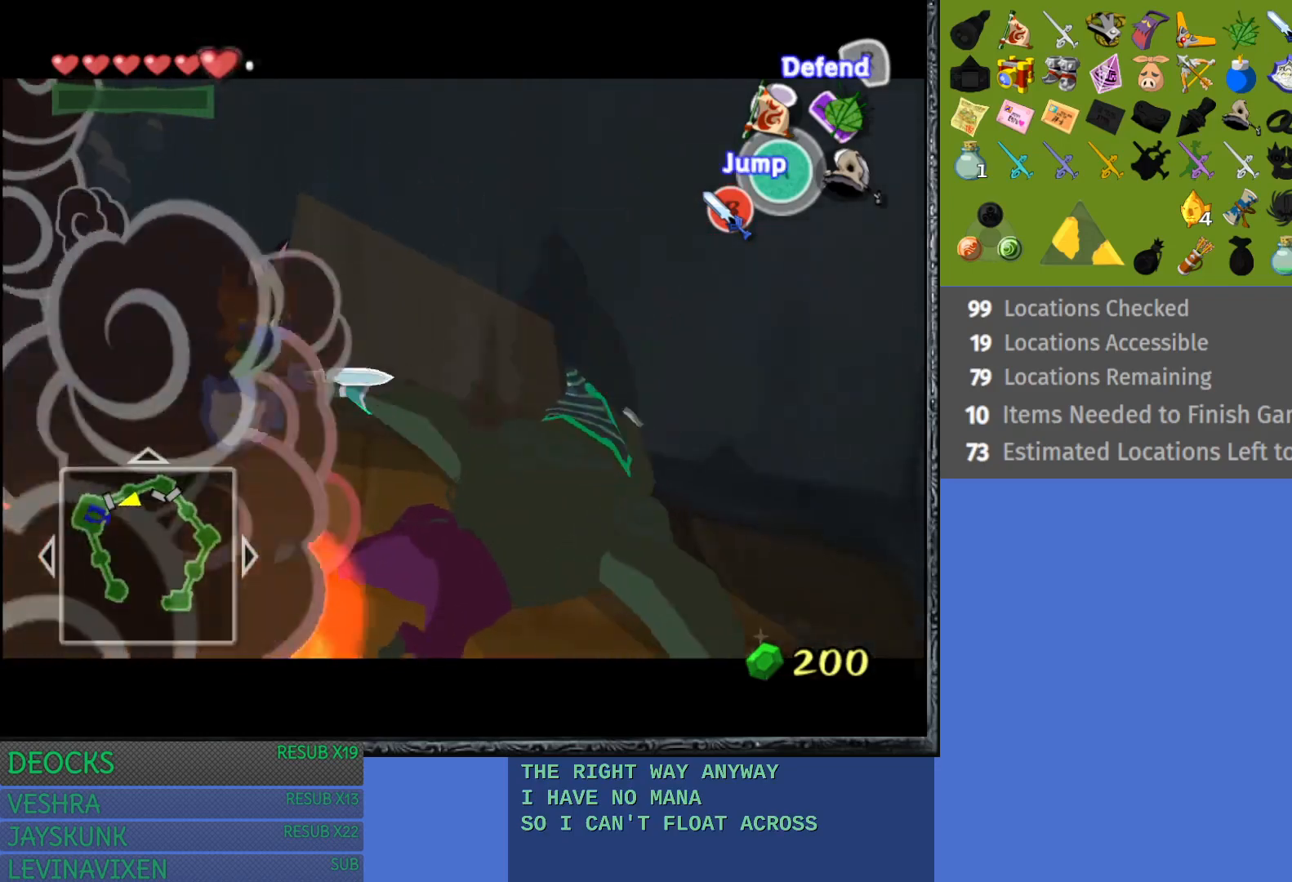
{"buttons": [], "left_stick": "right", "right_stick": "center", "events": [[83, "left_stick", "right"]]}
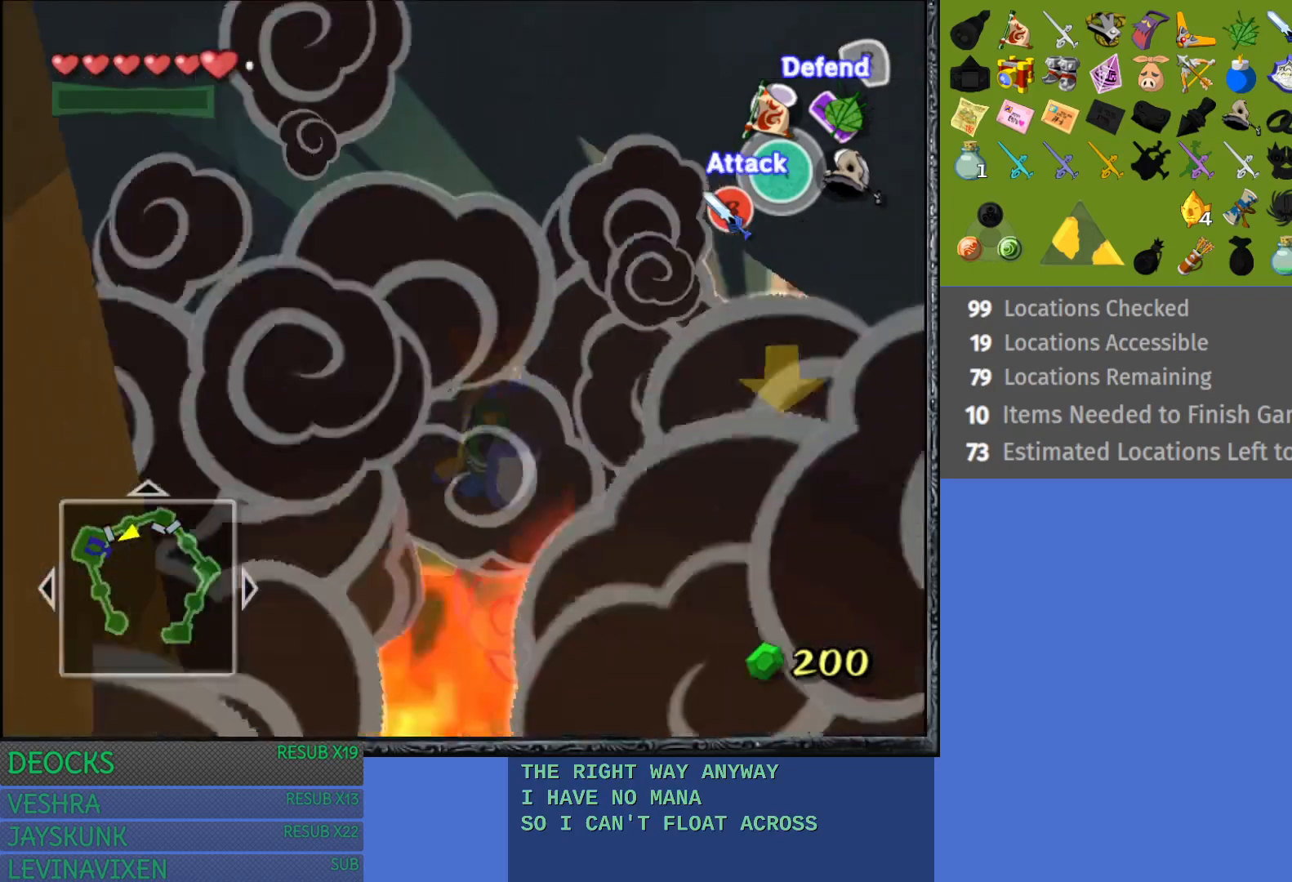
{"buttons": [], "left_stick": "right", "right_stick": "center", "events": []}
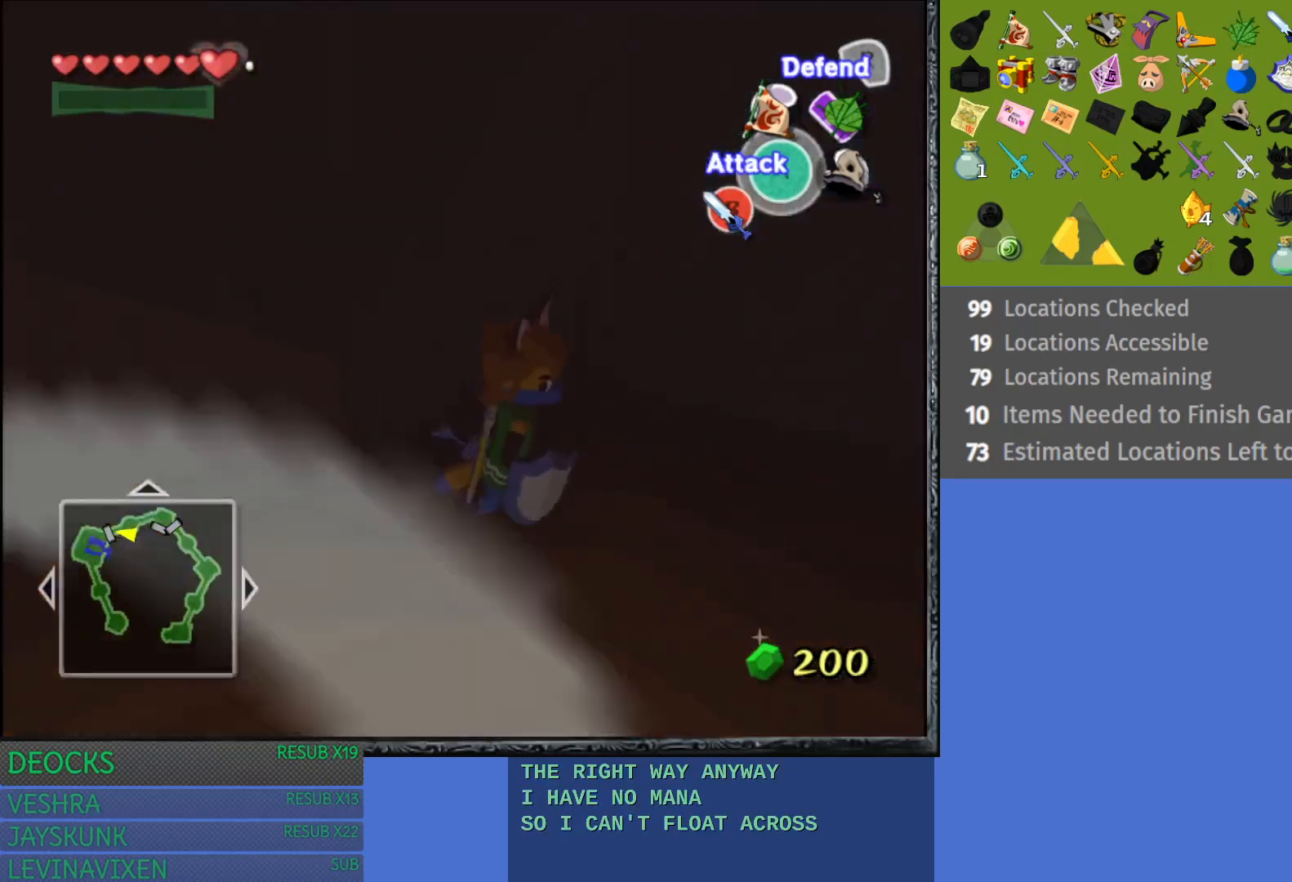
{"buttons": [], "left_stick": "right", "right_stick": "center", "events": []}
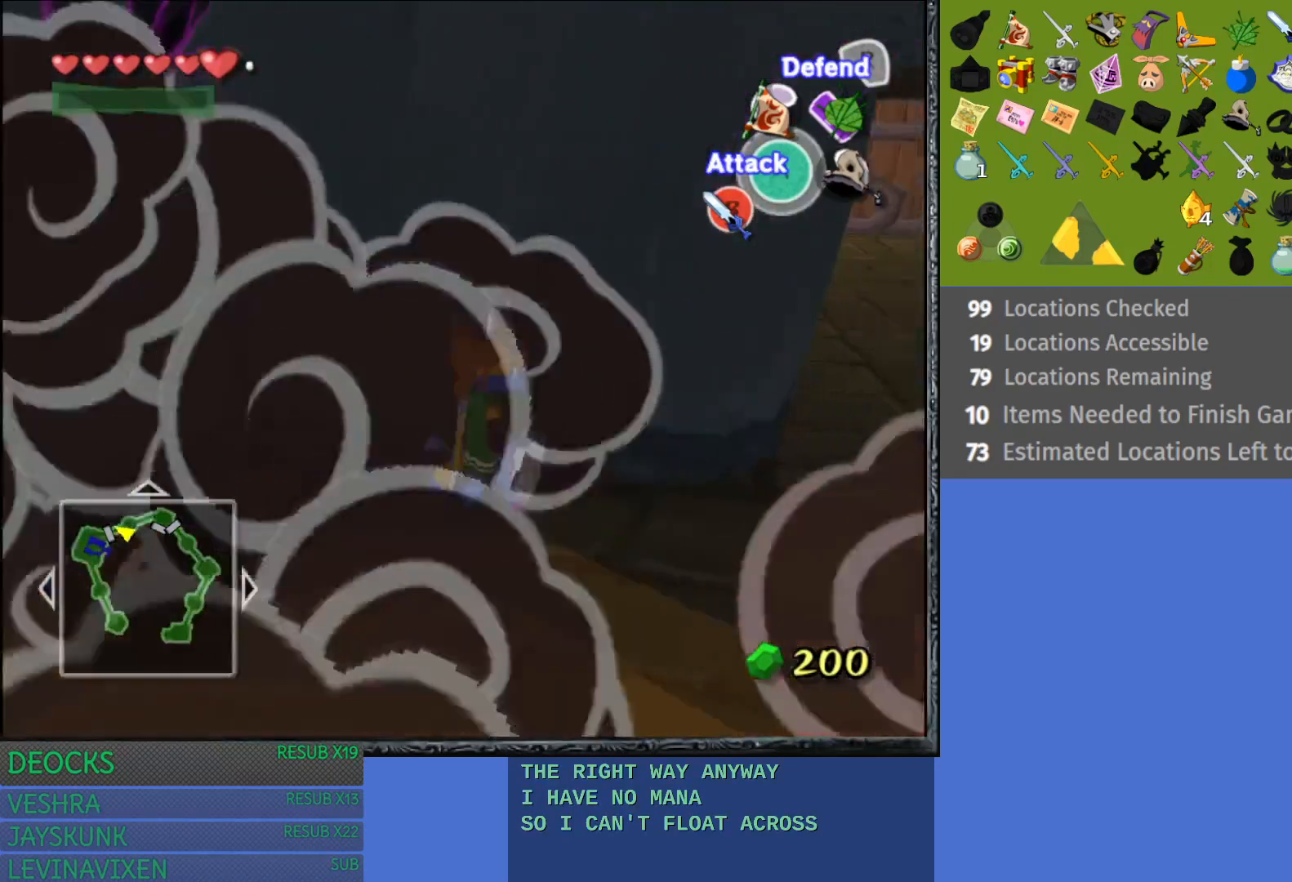
{"buttons": ["L1"], "left_stick": "up-right", "right_stick": "center", "events": [[83, "L1", "down"], [417, "left_stick", "up-right"]]}
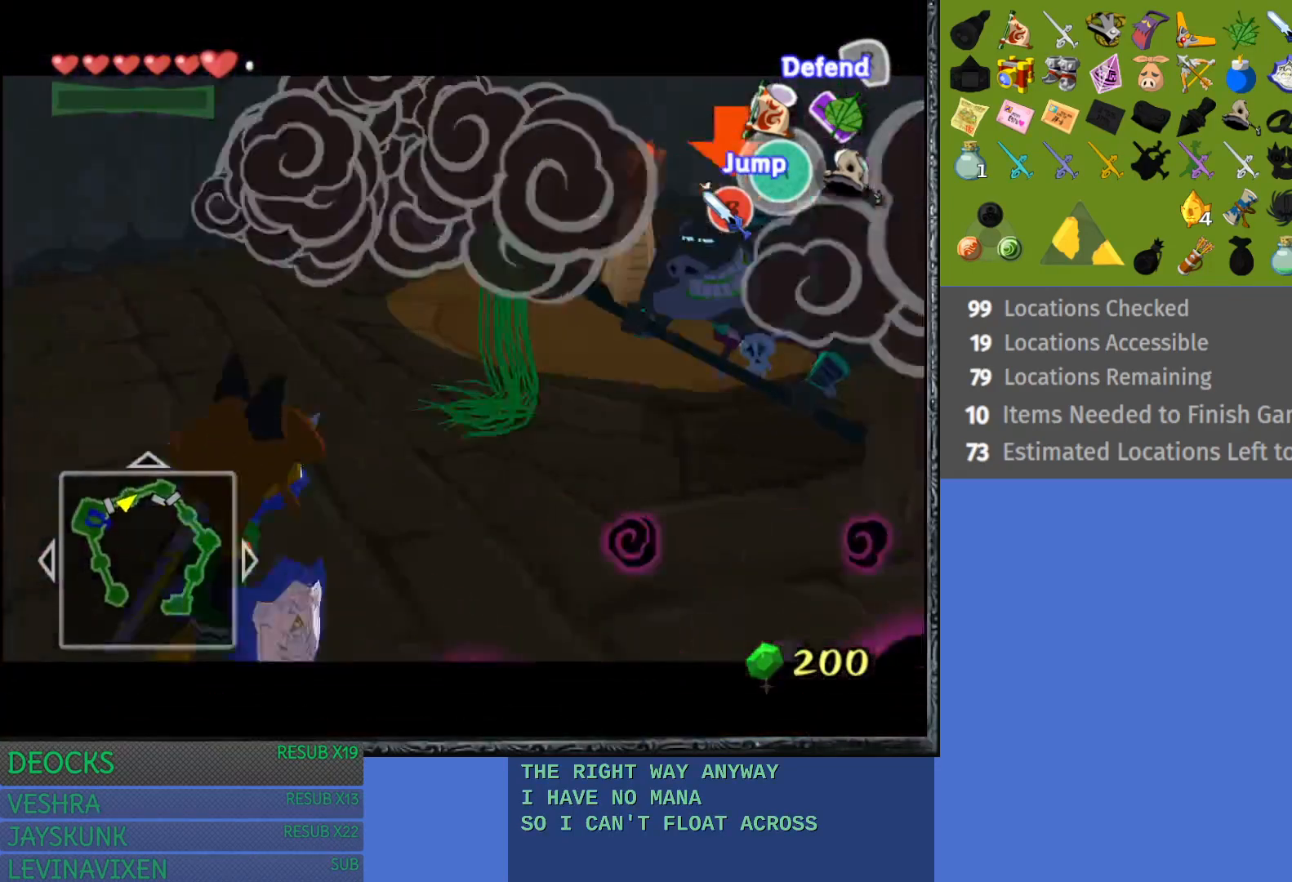
{"buttons": ["L1"], "left_stick": "up-right", "right_stick": "center", "events": [[83, "SQUARE", "down"], [250, "SQUARE", "up"]]}
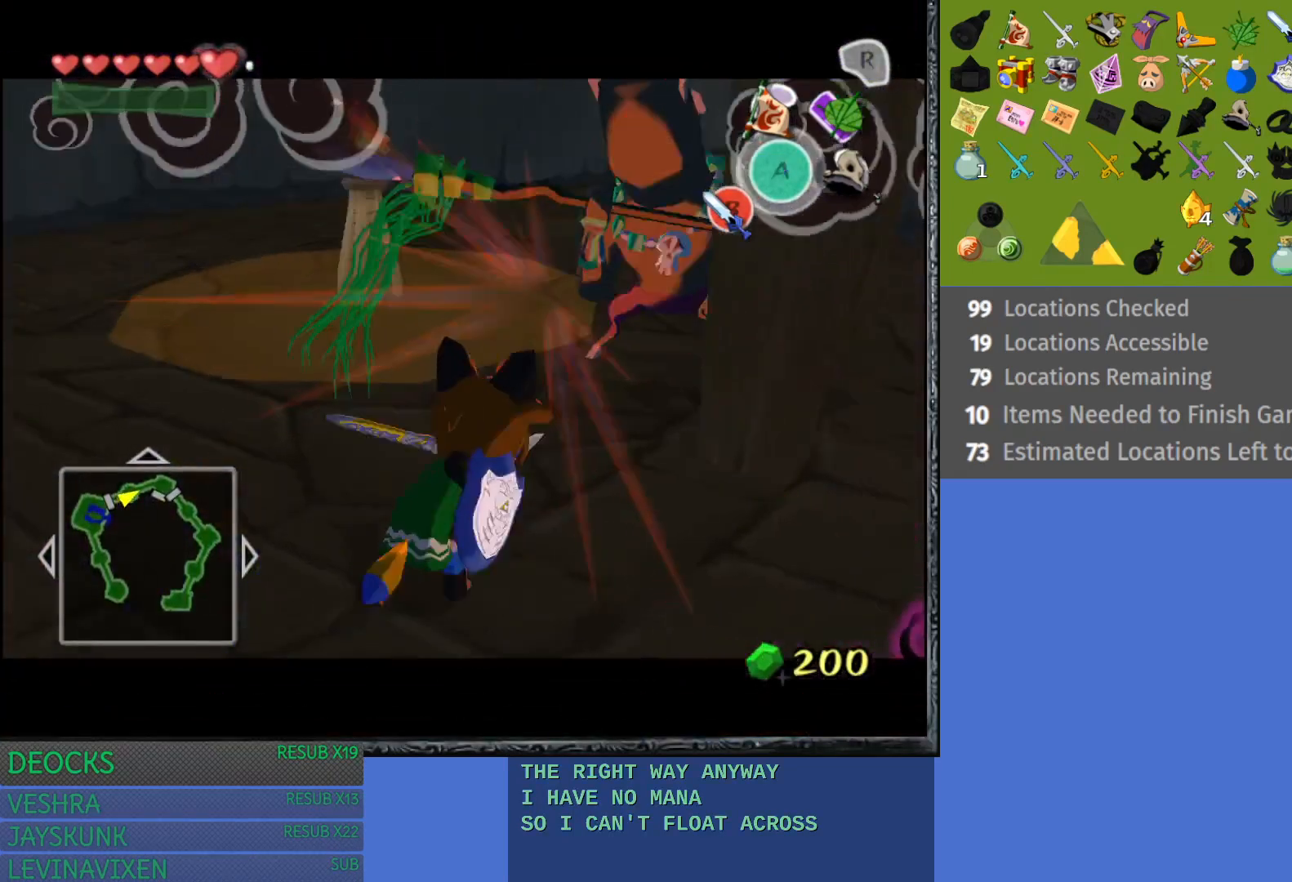
{"buttons": ["L1"], "left_stick": "up-right", "right_stick": "center", "events": [[283, "SQUARE", "down"], [467, "SQUARE", "up"]]}
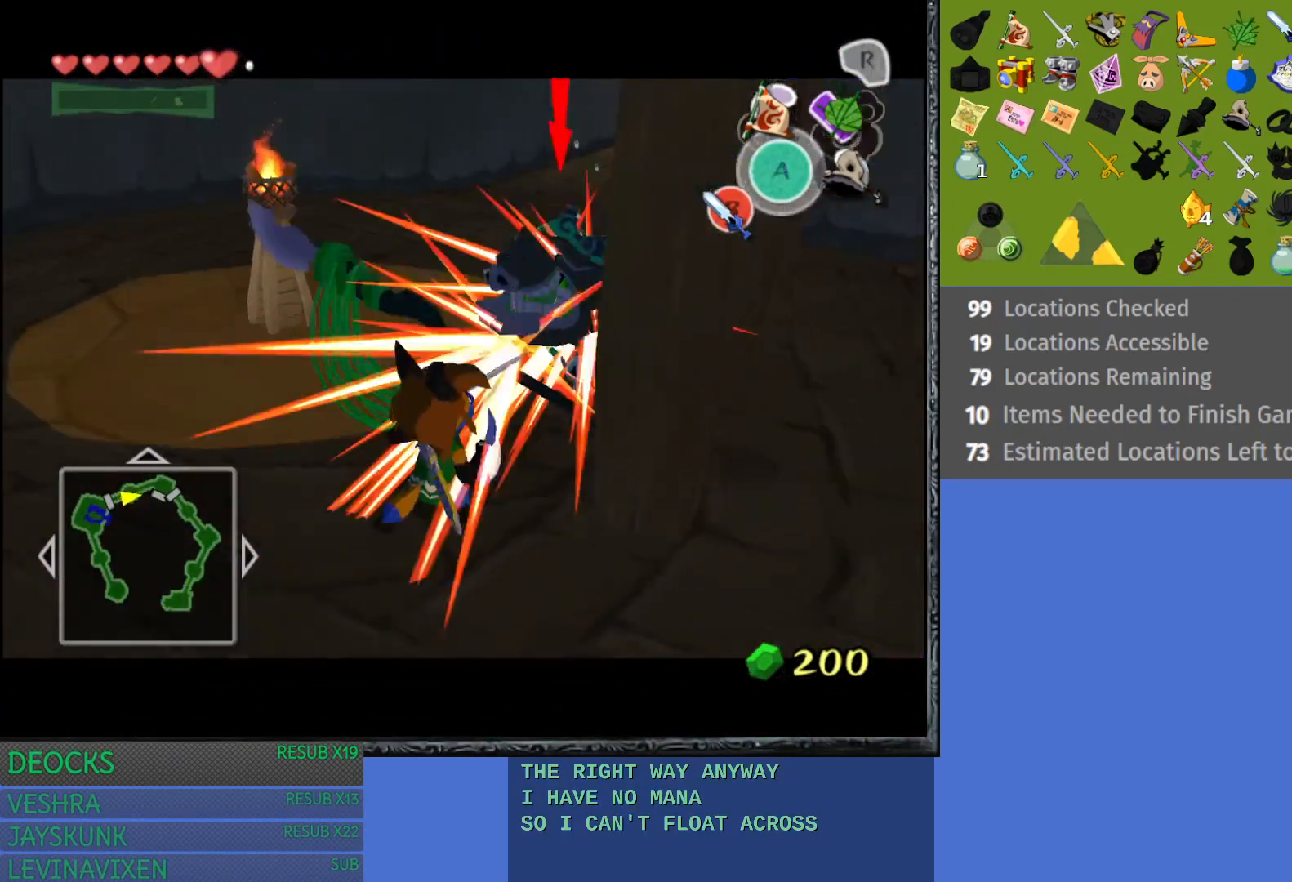
{"buttons": ["SQUARE", "L1"], "left_stick": "up", "right_stick": "center", "events": [[350, "left_stick", "up"], [433, "SQUARE", "down"]]}
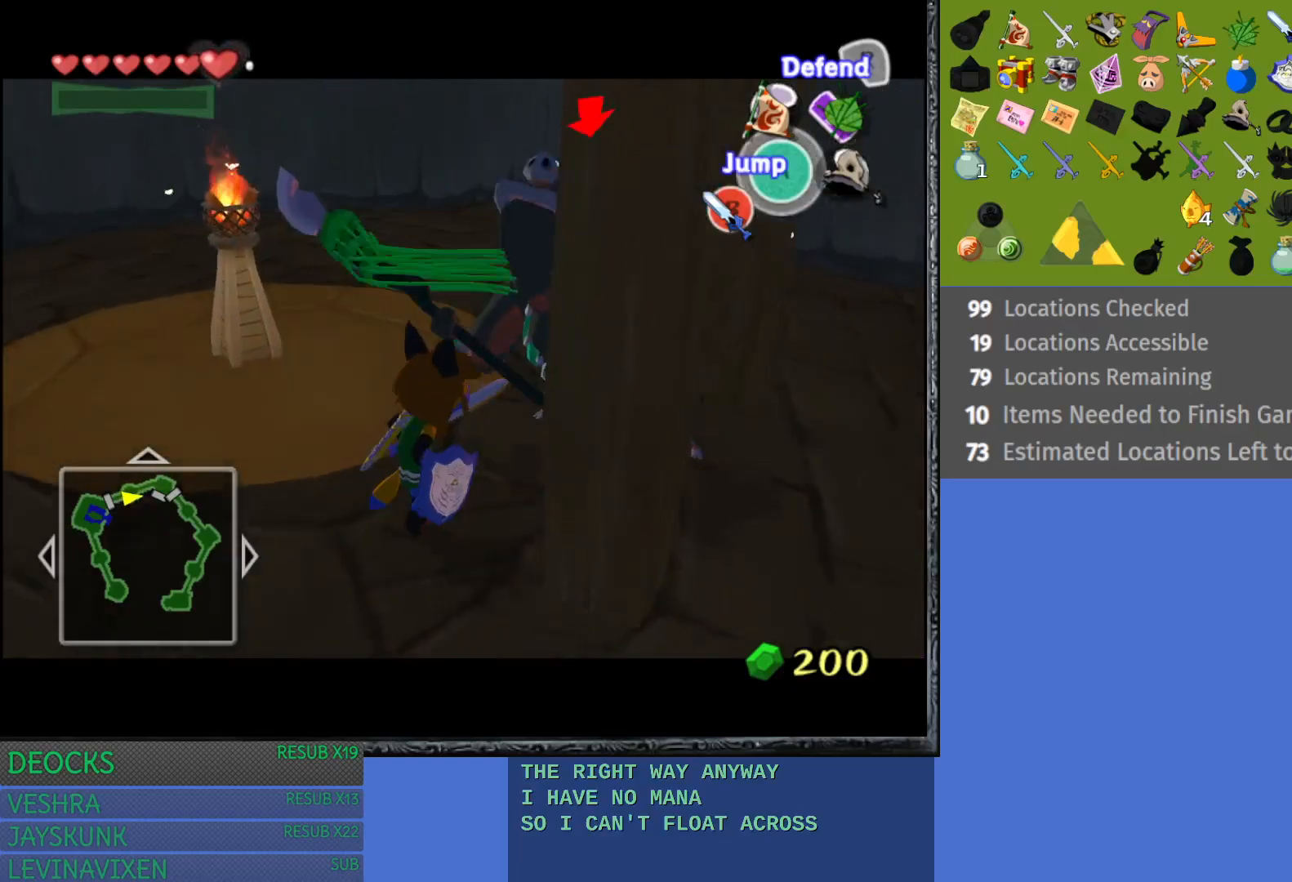
{"buttons": ["L1"], "left_stick": "up-right", "right_stick": "center", "events": [[117, "SQUARE", "up"], [483, "left_stick", "up-right"]]}
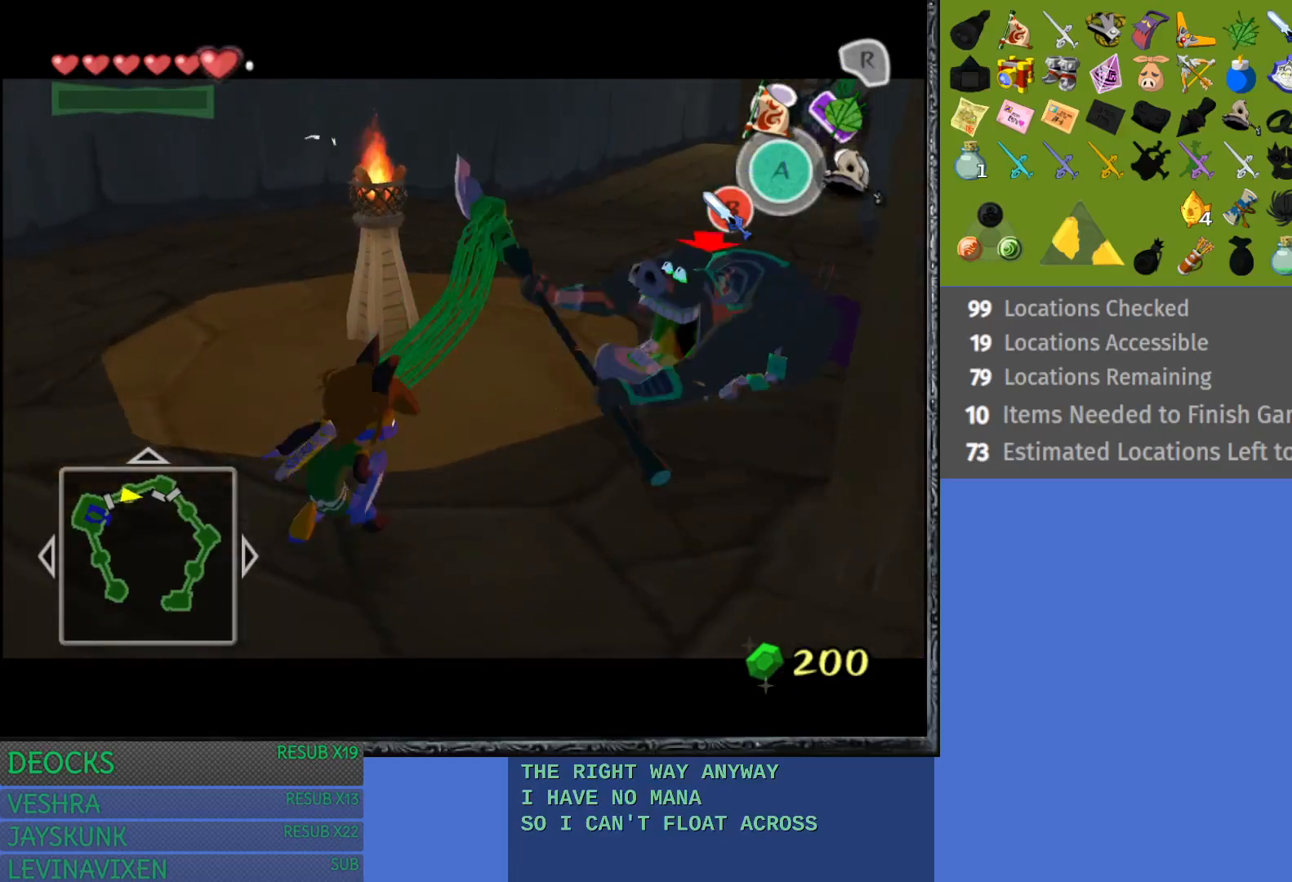
{"buttons": ["SQUARE", "L1"], "left_stick": "up-right", "right_stick": "center", "events": [[67, "SQUARE", "down"], [267, "SQUARE", "up"], [483, "SQUARE", "down"]]}
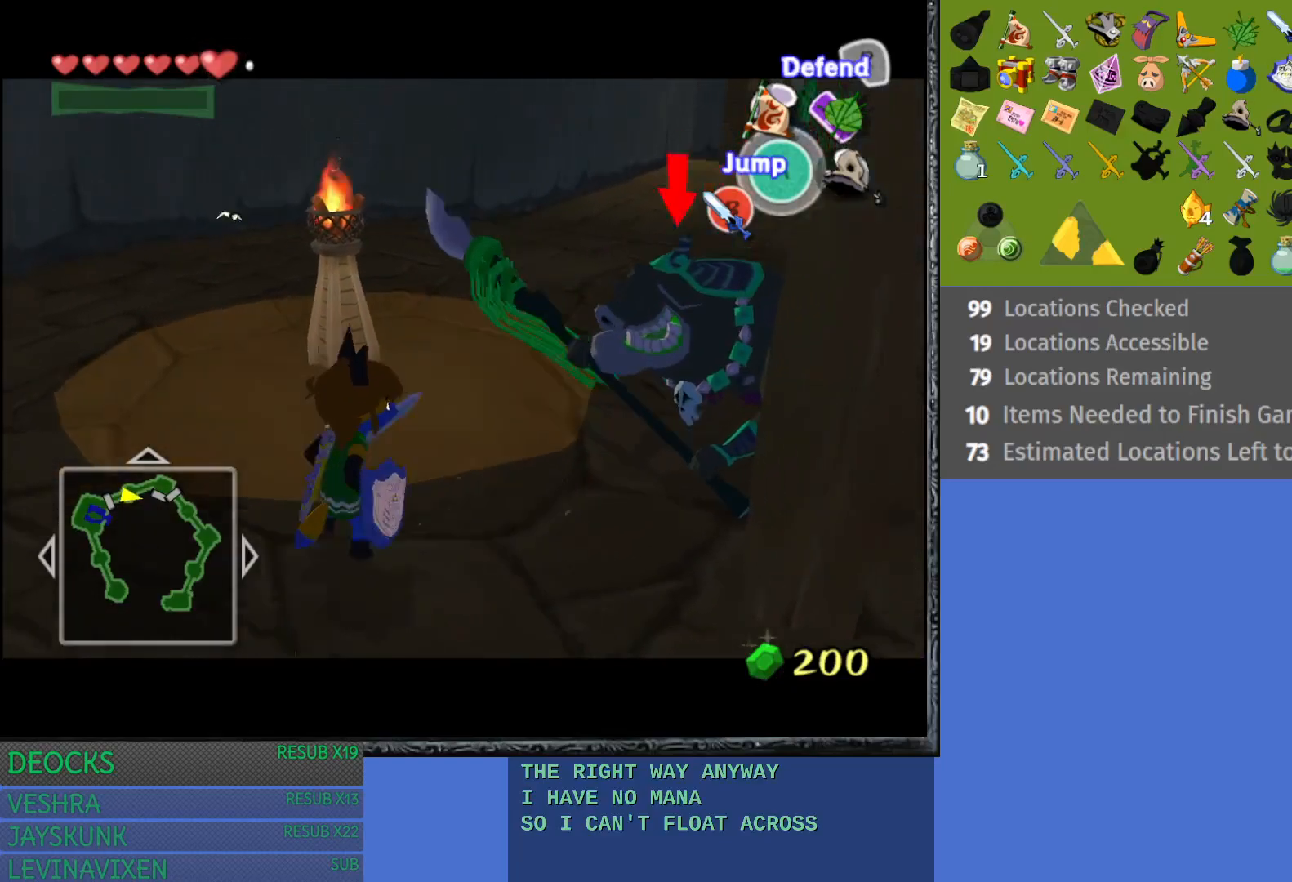
{"buttons": ["L1"], "left_stick": "up-right", "right_stick": "center", "events": [[183, "SQUARE", "up"]]}
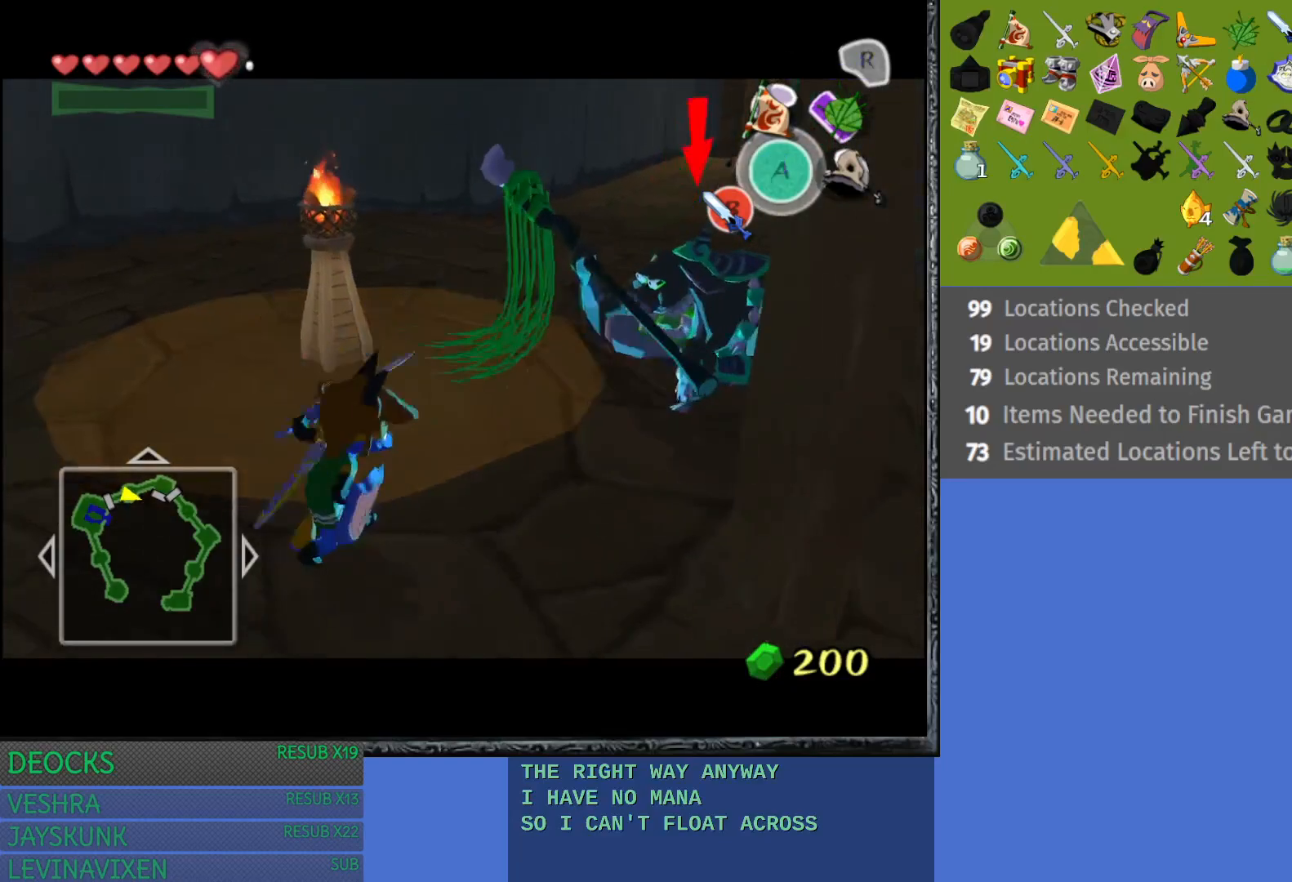
{"buttons": ["SQUARE", "L1"], "left_stick": "up-right", "right_stick": "center", "events": [[150, "left_stick", "up"], [283, "left_stick", "up-right"], [367, "SQUARE", "down"]]}
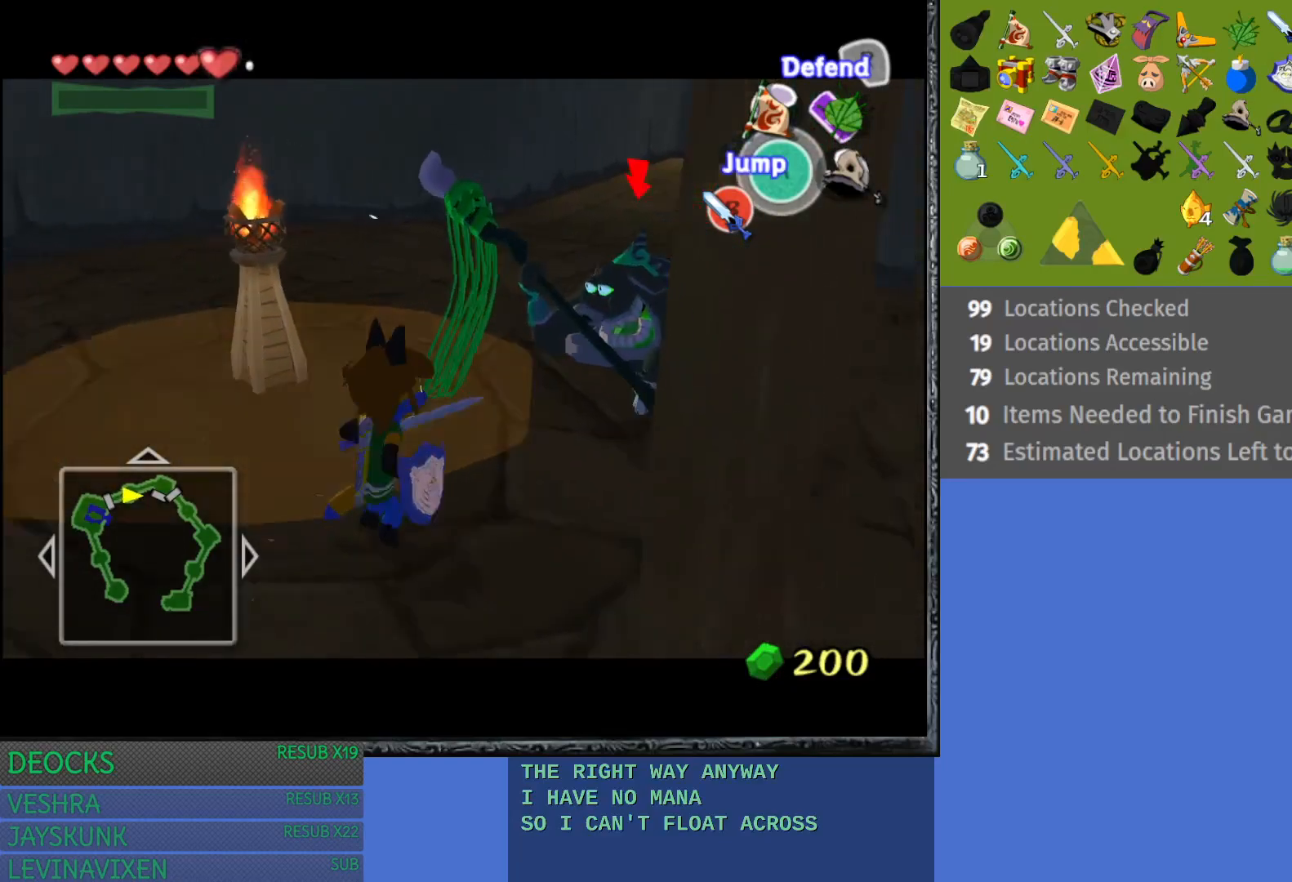
{"buttons": ["CROSS", "L1"], "left_stick": "up-right", "right_stick": "center", "events": [[17, "SQUARE", "up"], [150, "left_stick", "up"], [317, "CROSS", "down"], [383, "left_stick", "up-right"], [400, "CROSS", "up"], [483, "CROSS", "down"]]}
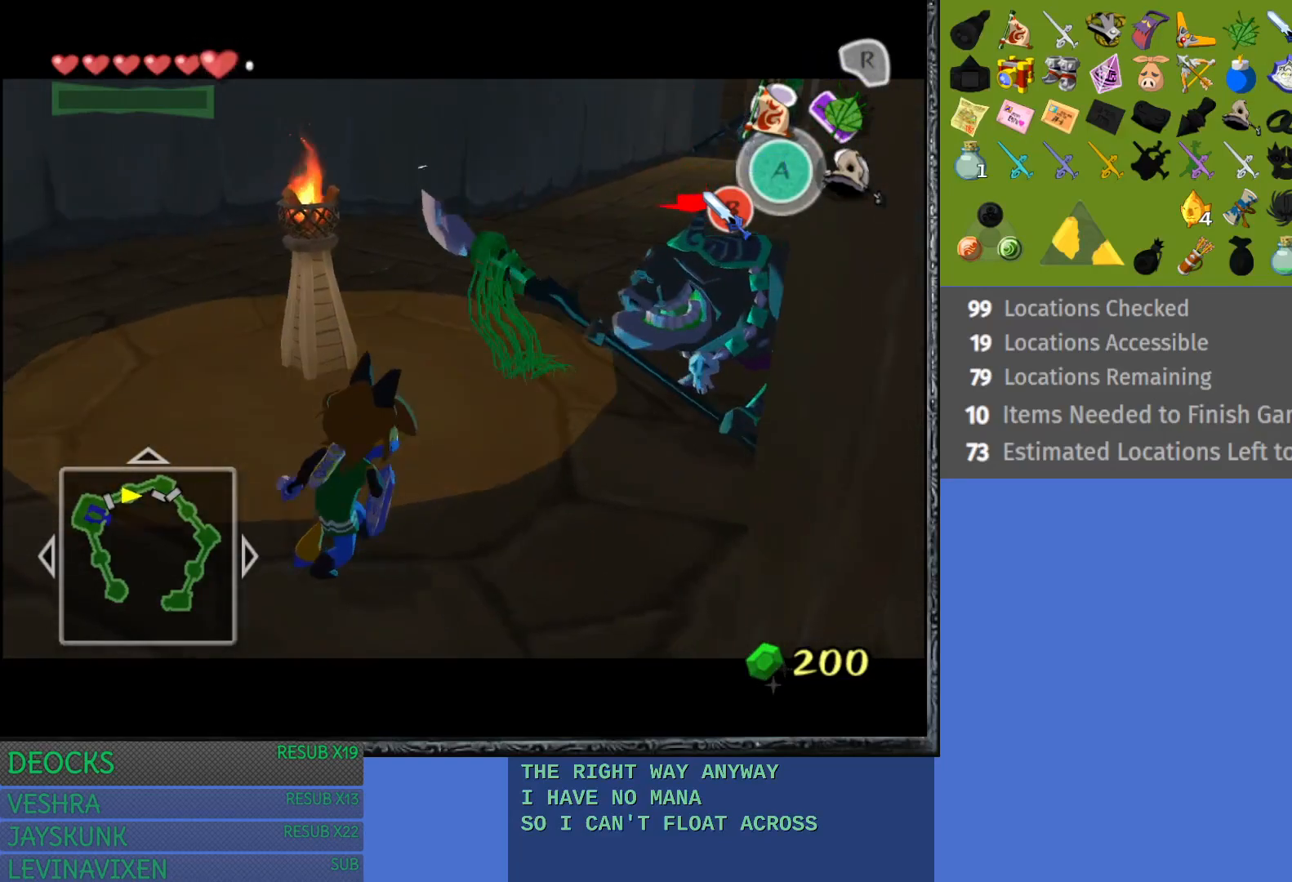
{"buttons": ["CROSS", "L1"], "left_stick": "up-right", "right_stick": "center", "events": [[67, "CROSS", "up"], [133, "CROSS", "down"], [250, "CROSS", "up"], [317, "CROSS", "down"], [433, "CROSS", "up"], [483, "CROSS", "down"]]}